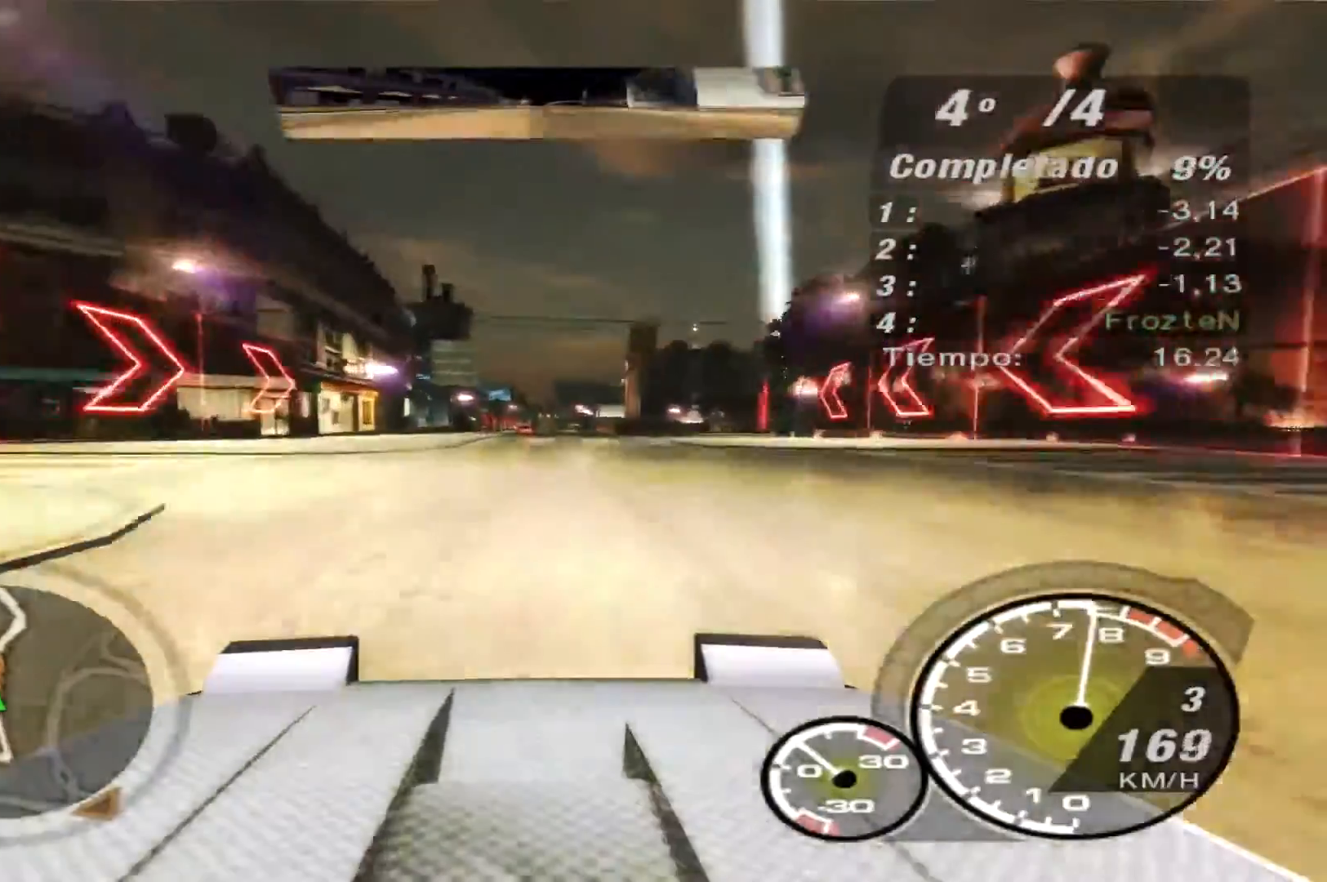
Gameplay with a controller (Xbox layout); each line is a JSON object with the inputs held at the frame after it. "events" lists button and stick changes between this image and that frame as [ms after this image, input, new state], when the widget could be followed in between. Not read: L3 R3.
{"buttons": ["R2"], "left_stick": "center", "right_stick": "center", "events": []}
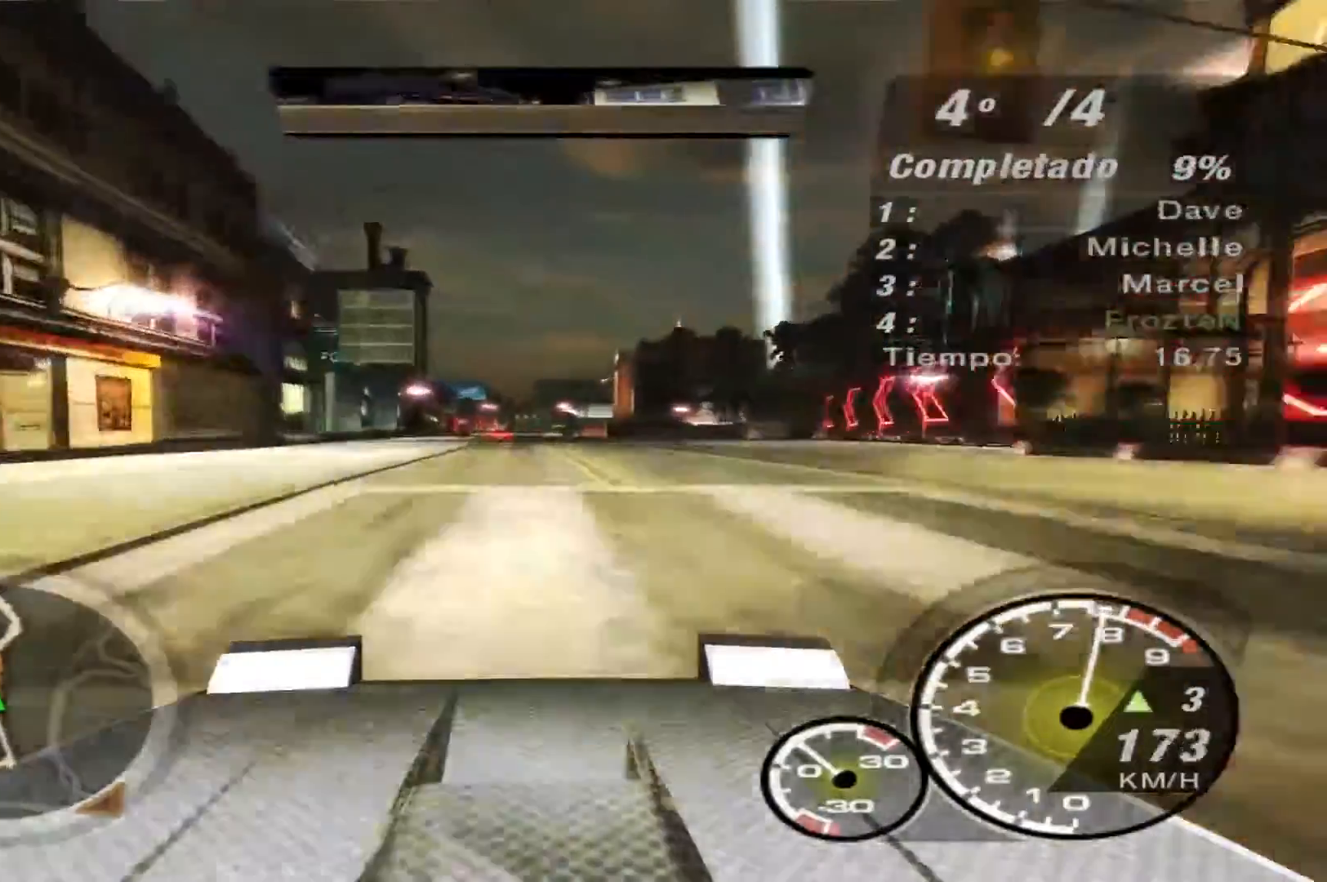
{"buttons": ["R2"], "left_stick": "center", "right_stick": "center", "events": []}
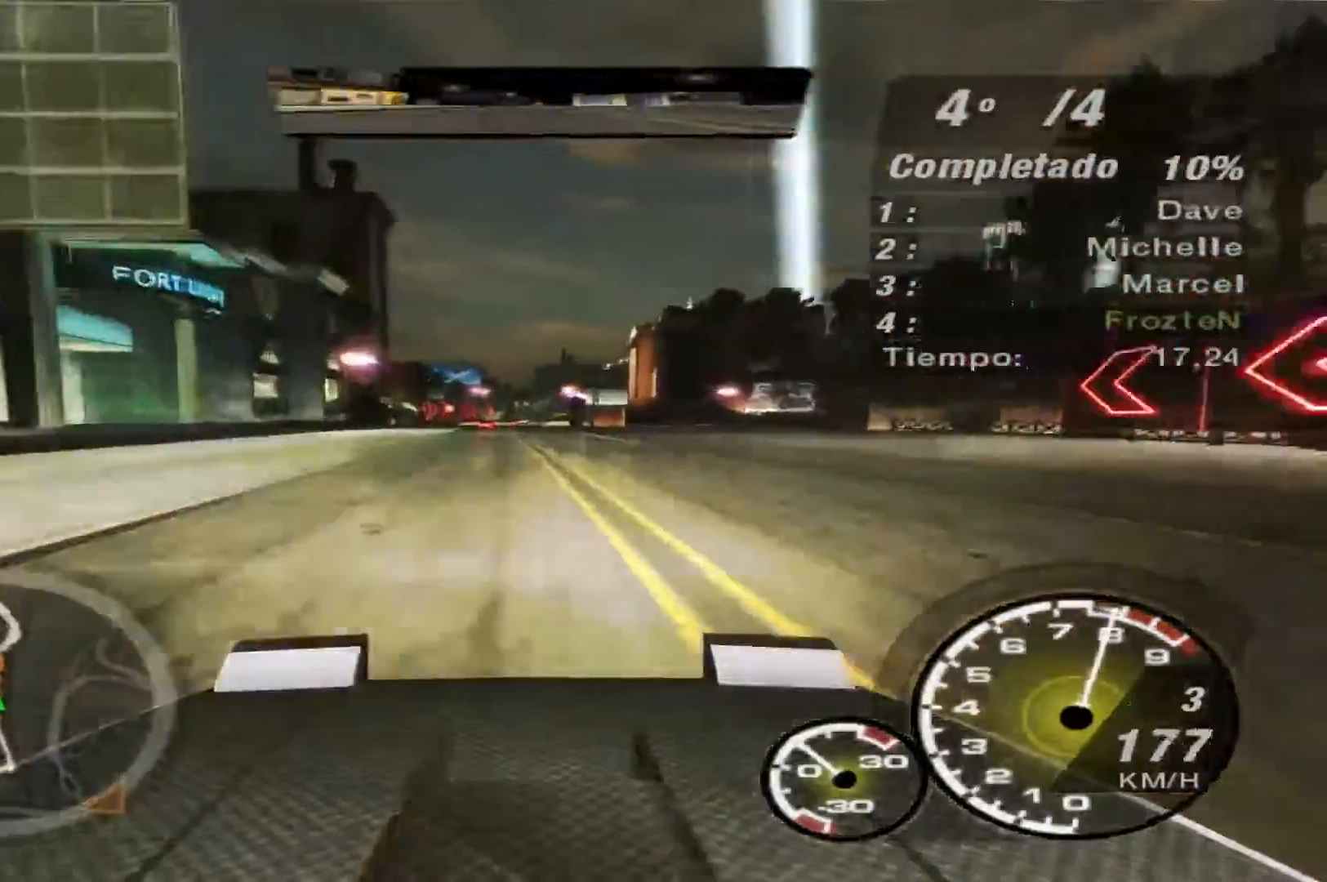
{"buttons": ["R2"], "left_stick": "center", "right_stick": "center", "events": [[300, "R1", "down"], [367, "R1", "up"]]}
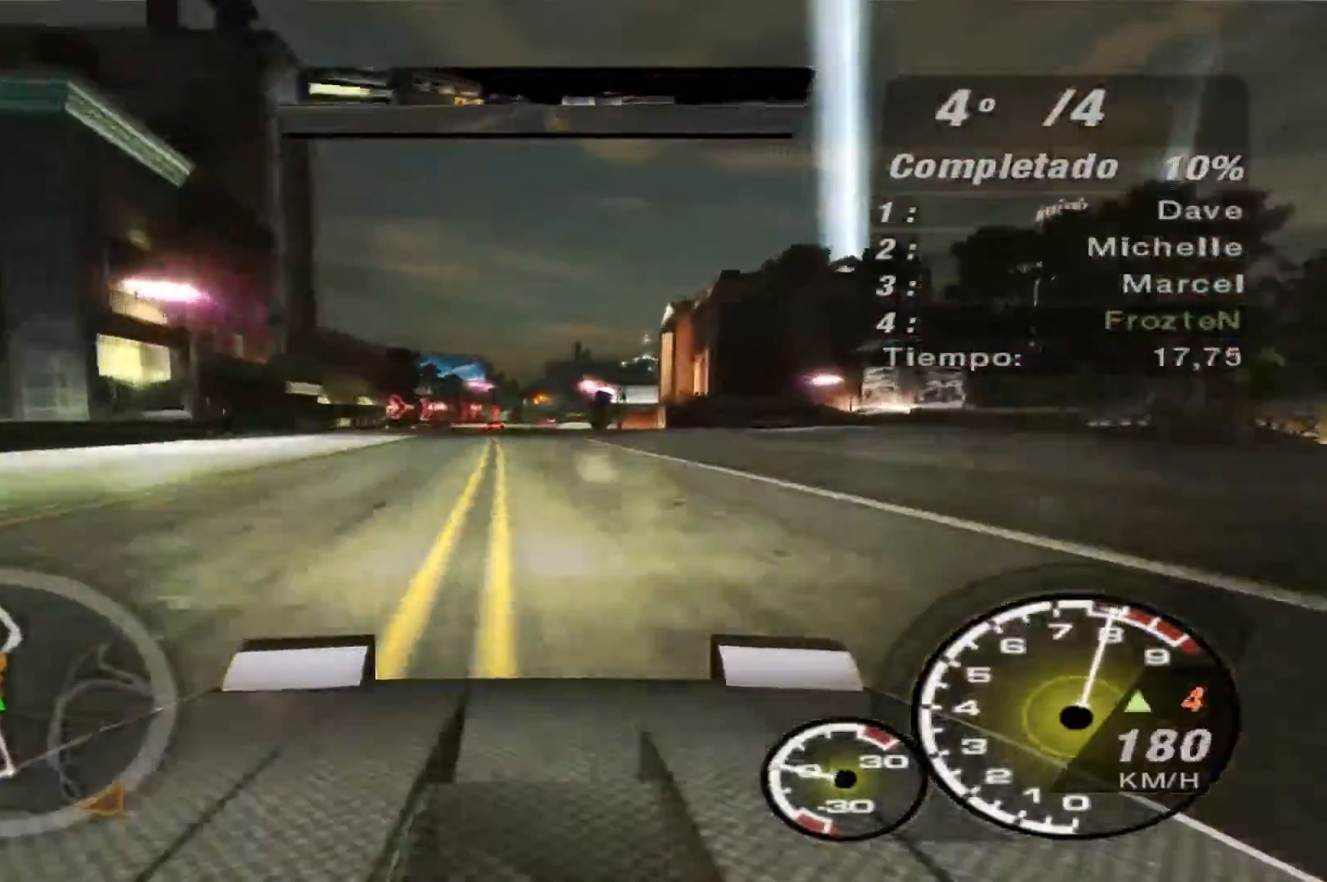
{"buttons": ["R2"], "left_stick": "center", "right_stick": "center", "events": []}
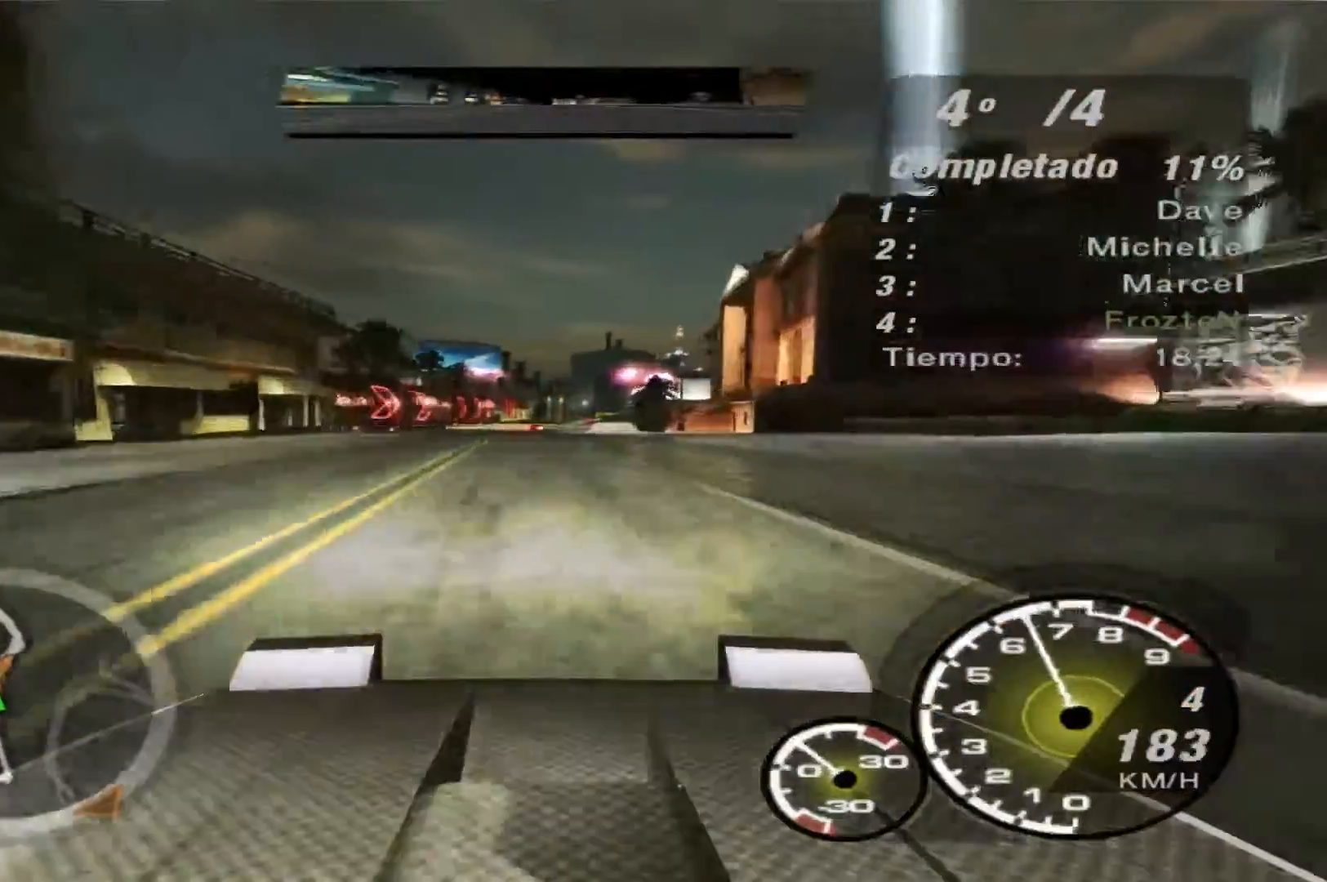
{"buttons": ["R2"], "left_stick": "center", "right_stick": "center", "events": []}
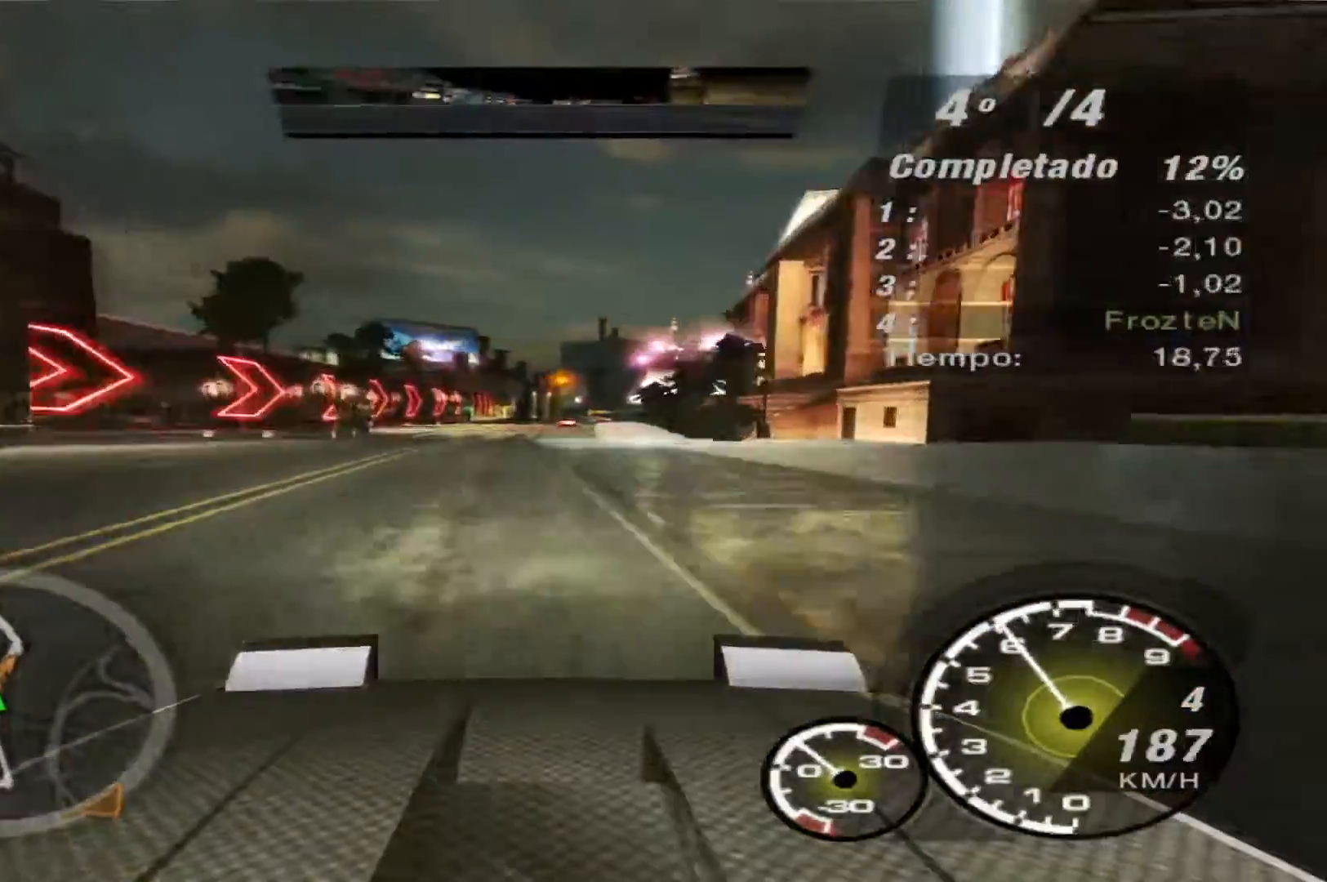
{"buttons": ["R2"], "left_stick": "center", "right_stick": "center", "events": []}
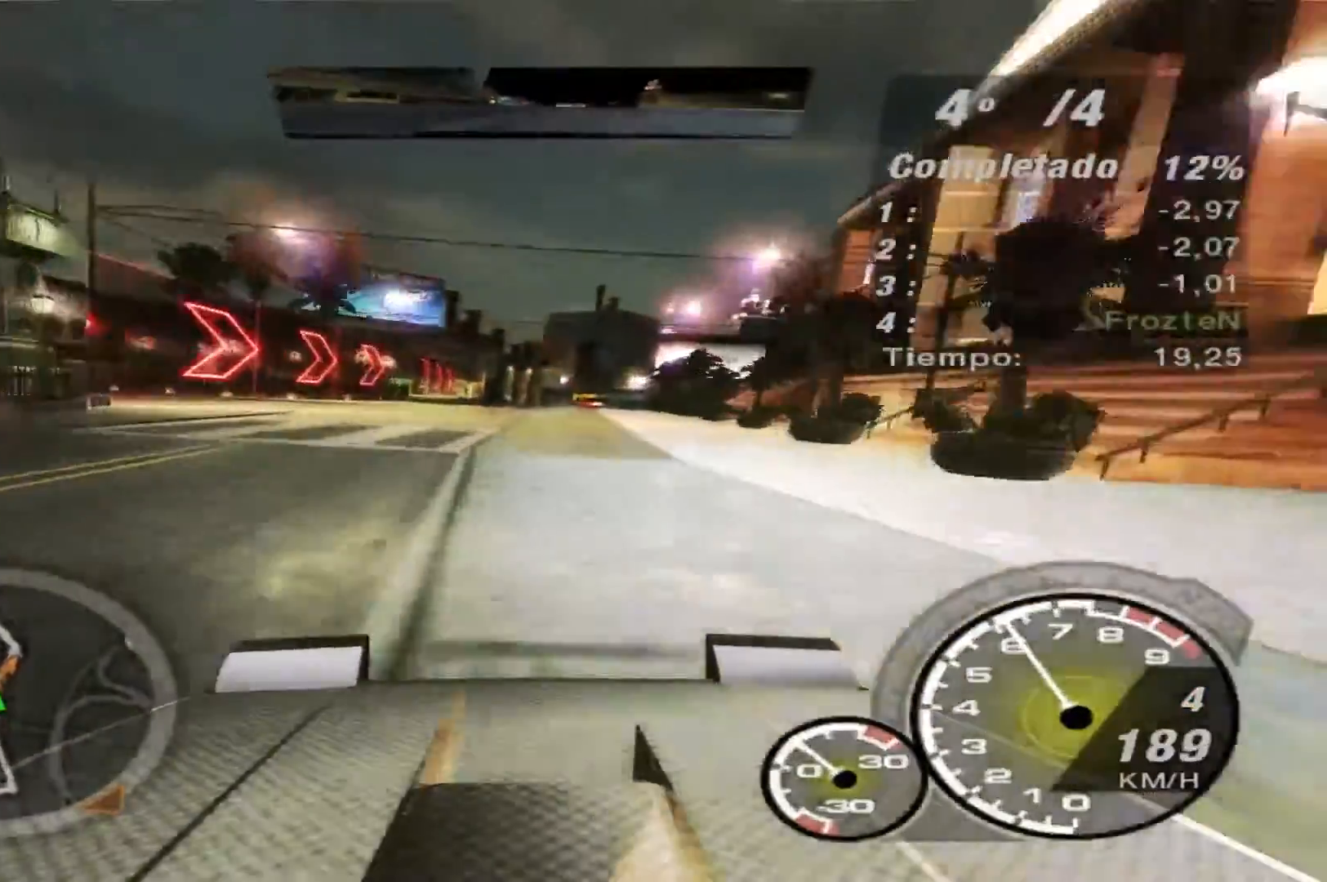
{"buttons": ["R2"], "left_stick": "center", "right_stick": "center", "events": []}
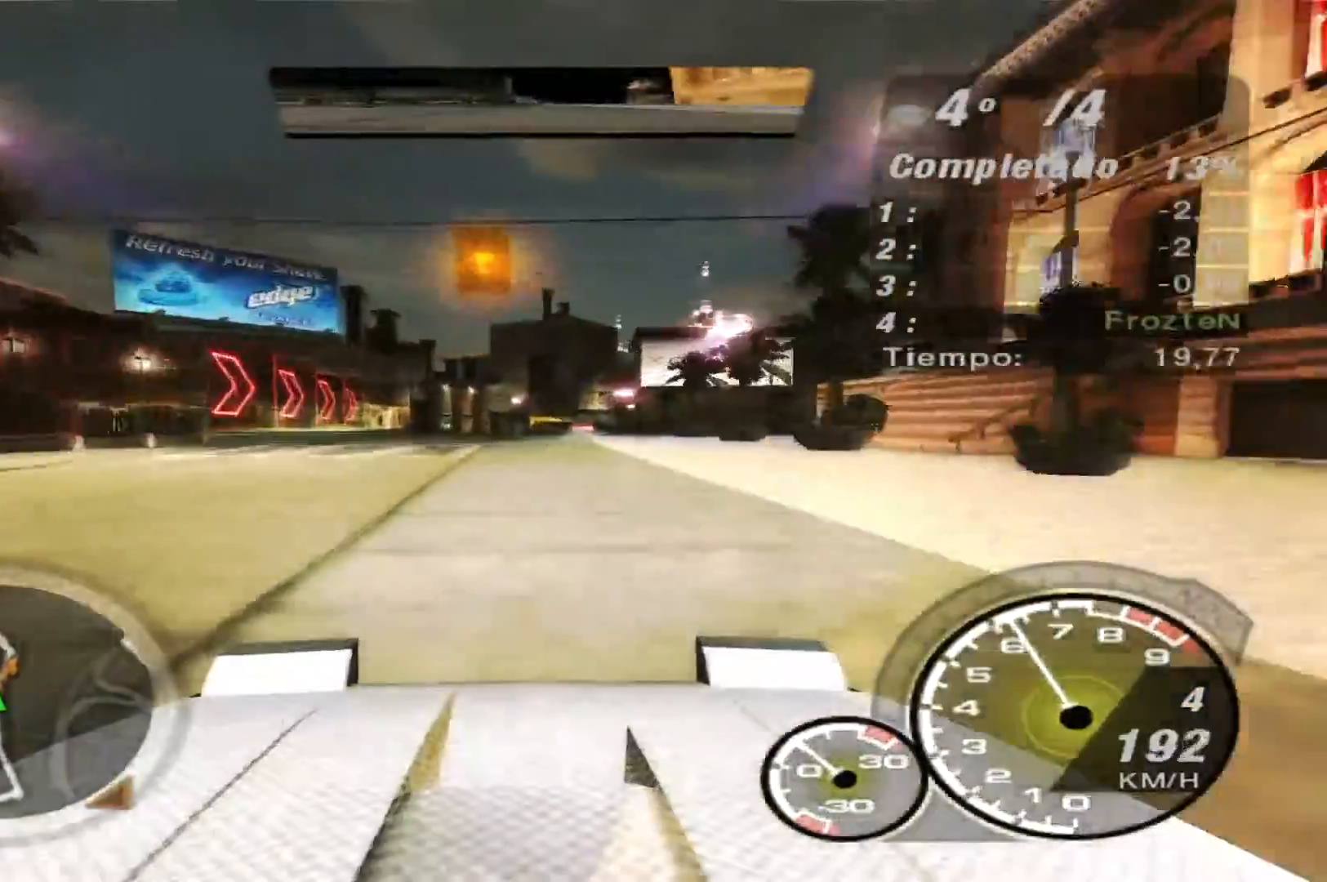
{"buttons": ["R2"], "left_stick": "center", "right_stick": "center", "events": [[67, "left_stick", "right"], [433, "left_stick", "center"]]}
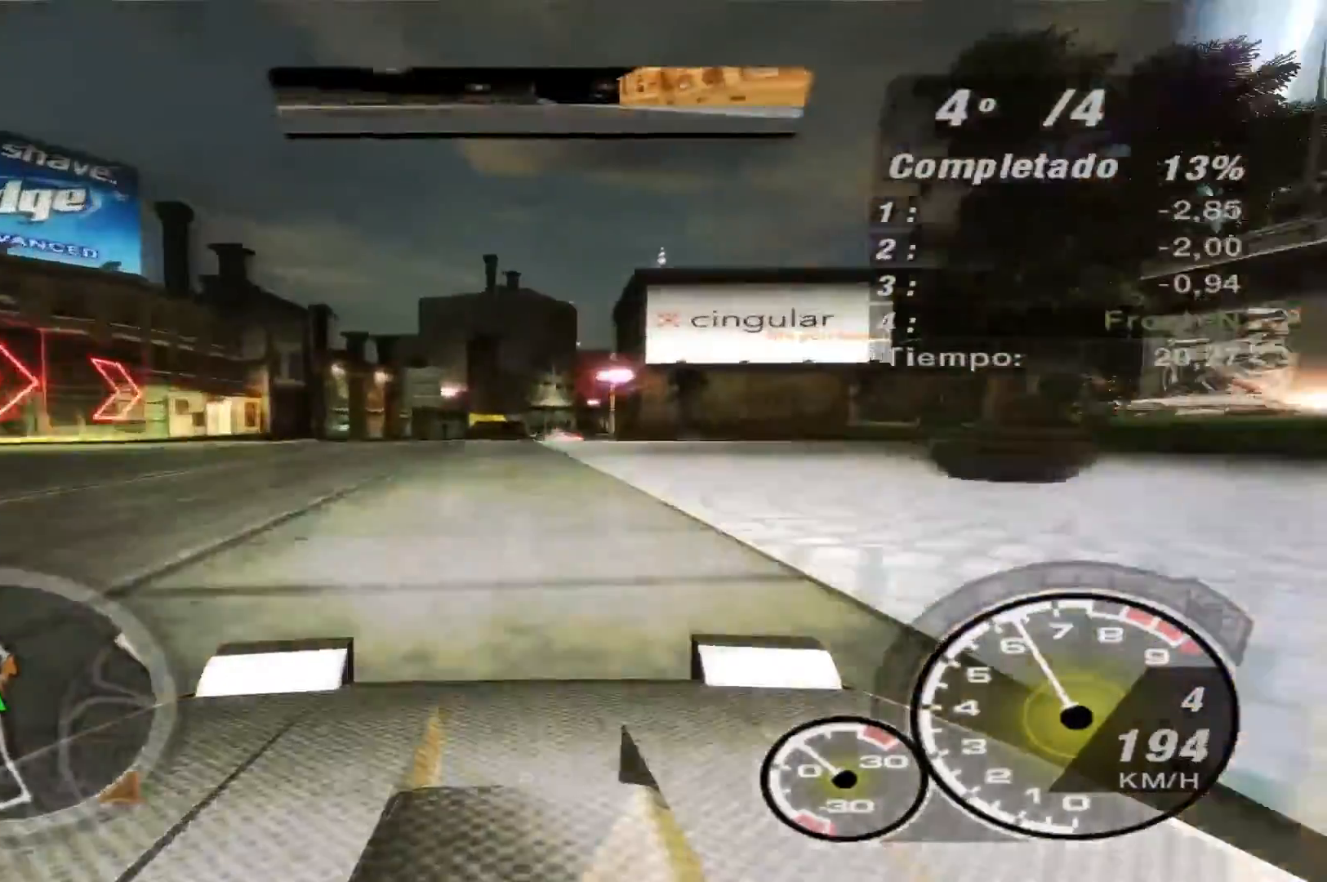
{"buttons": ["R2"], "left_stick": "center", "right_stick": "center", "events": [[133, "left_stick", "right"], [400, "left_stick", "center"]]}
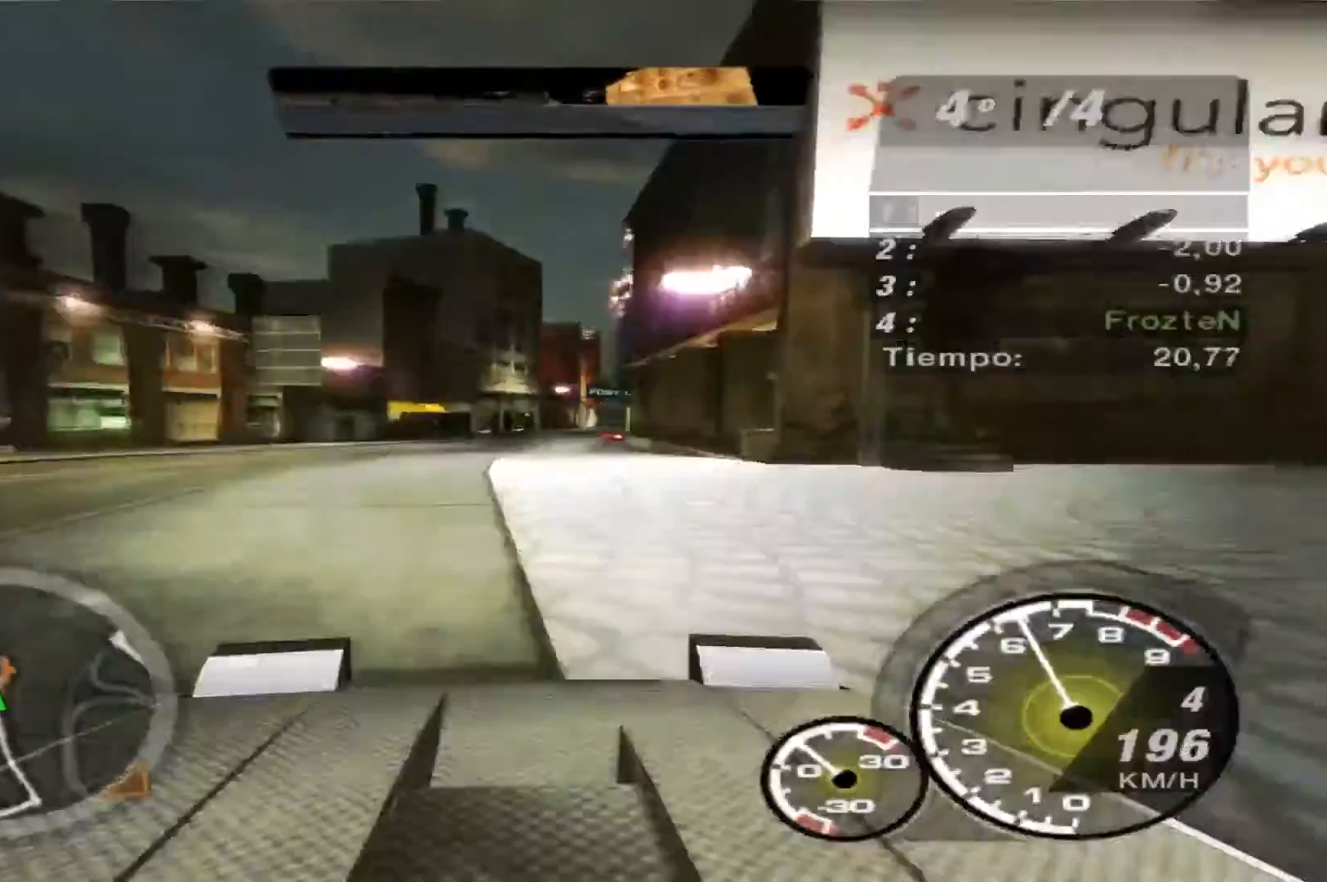
{"buttons": ["R2"], "left_stick": "right", "right_stick": "center", "events": [[33, "left_stick", "right"]]}
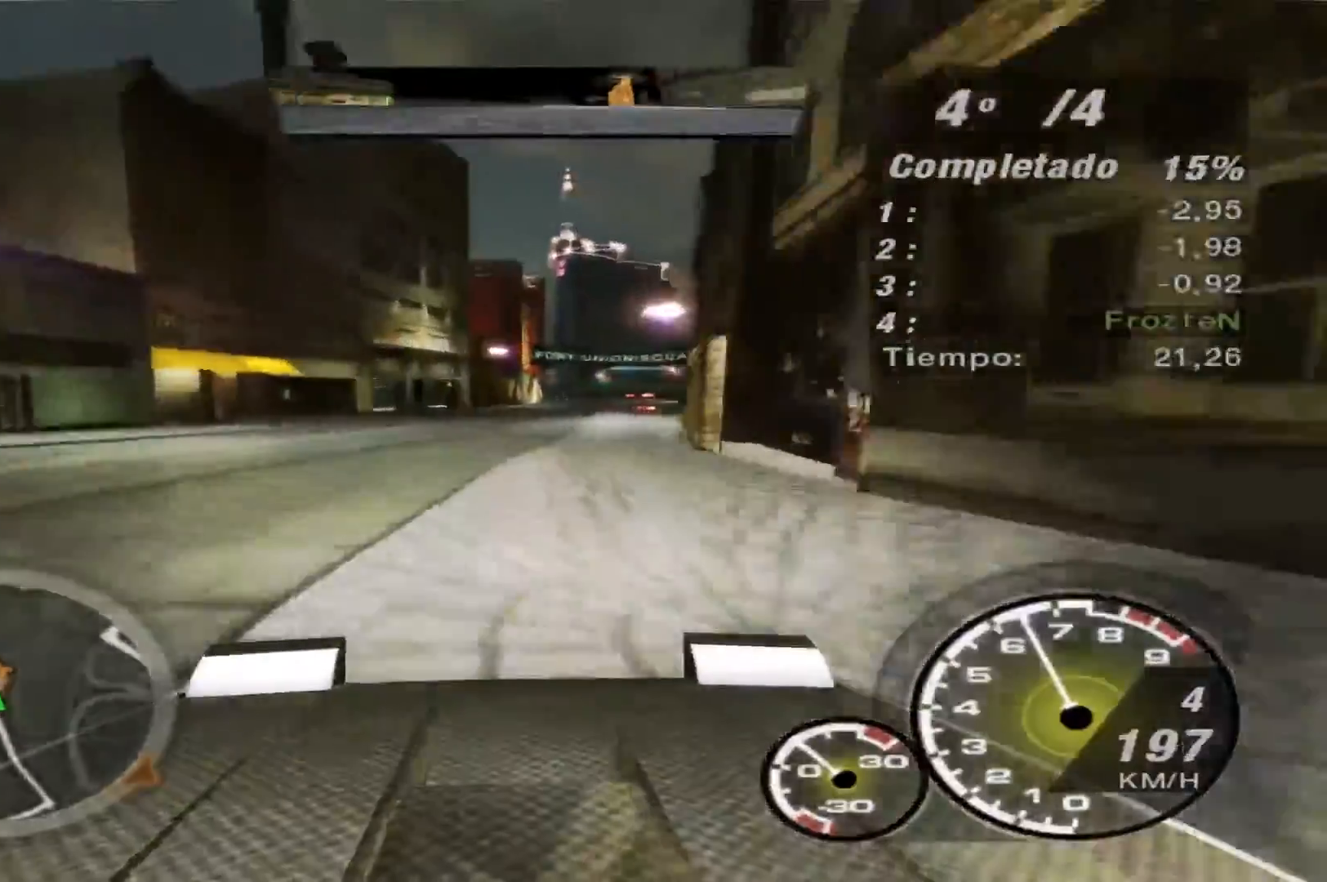
{"buttons": ["R2"], "left_stick": "right", "right_stick": "center", "events": []}
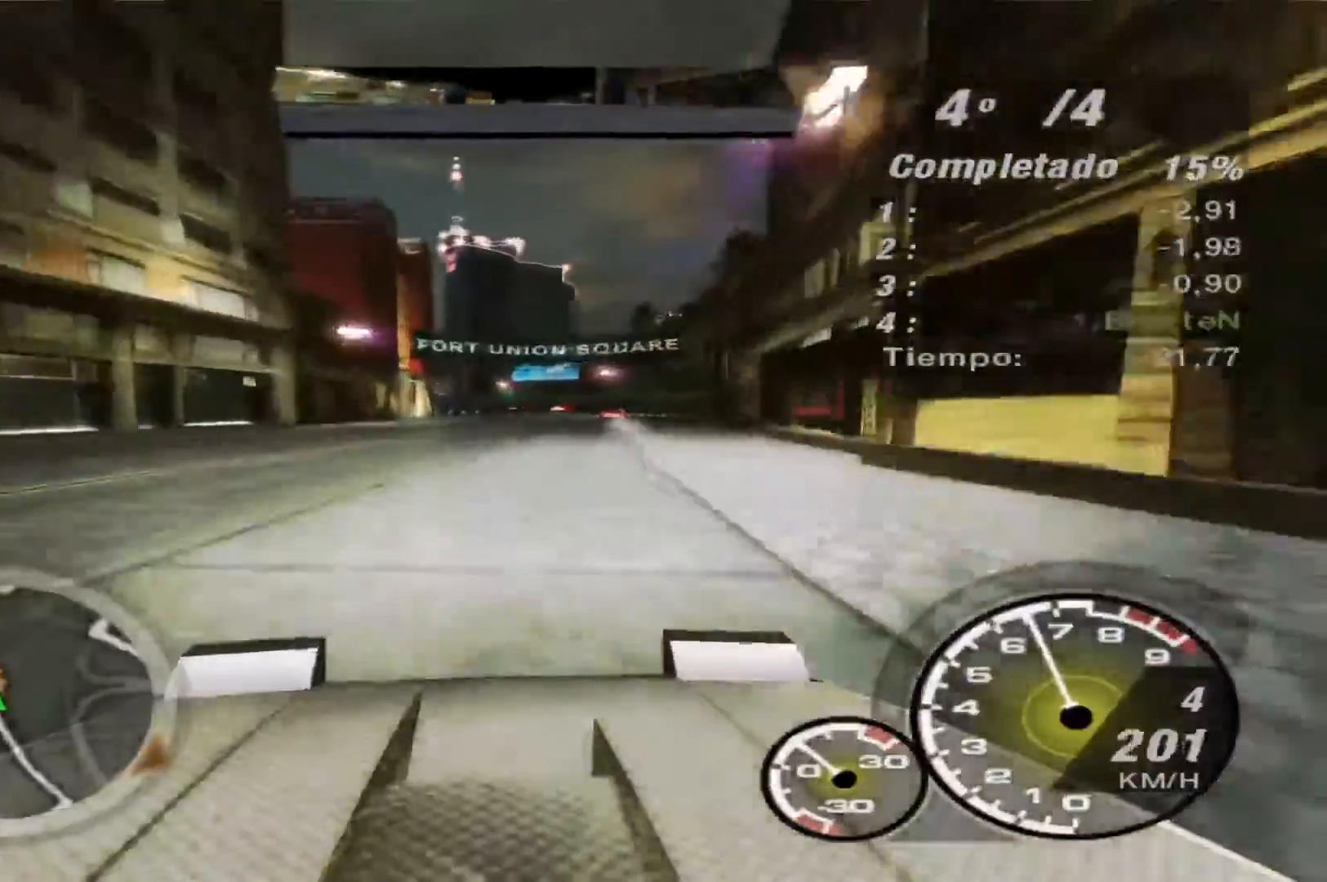
{"buttons": ["R2"], "left_stick": "right", "right_stick": "center", "events": []}
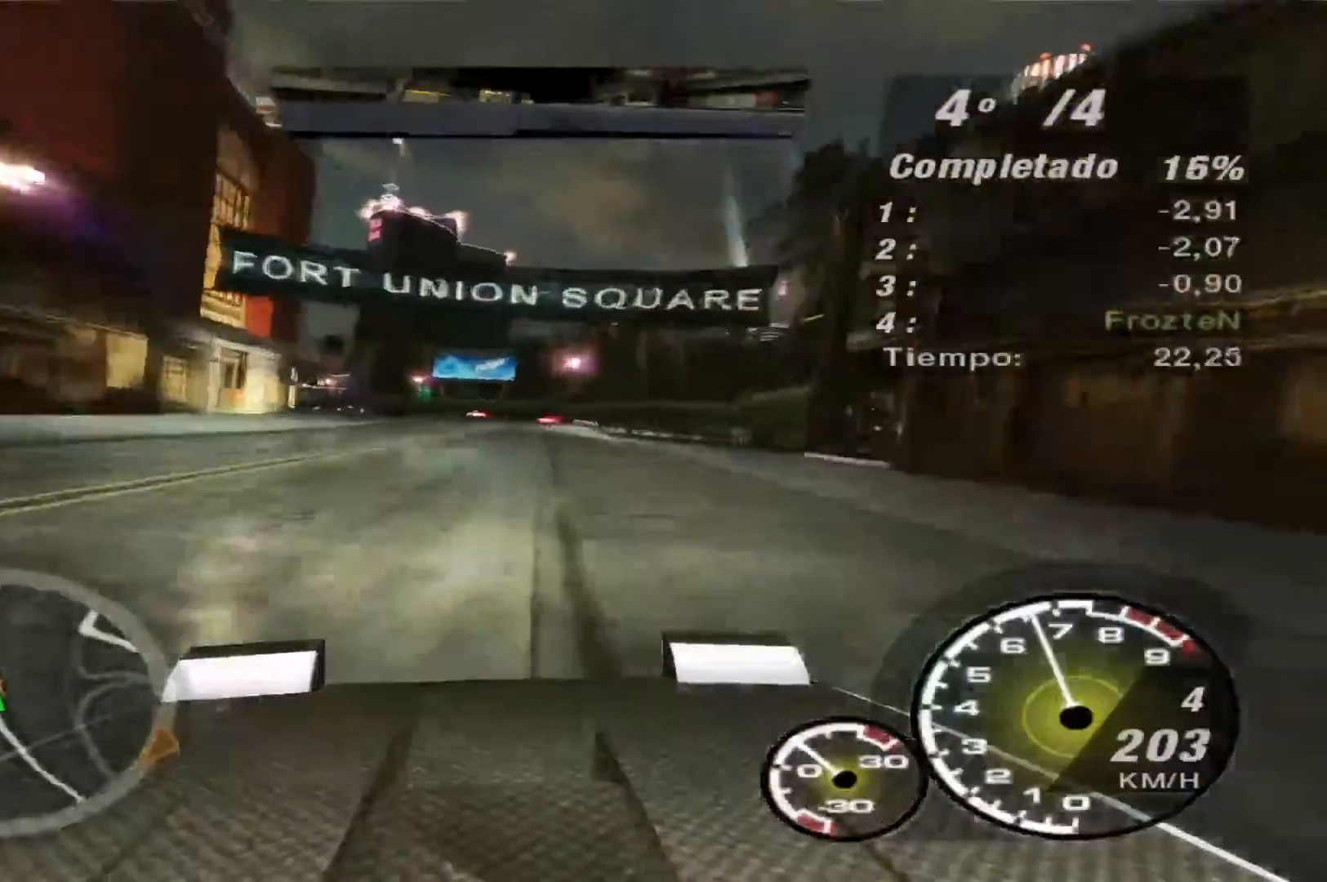
{"buttons": ["R2"], "left_stick": "left", "right_stick": "center", "events": [[133, "left_stick", "center"], [333, "left_stick", "left"]]}
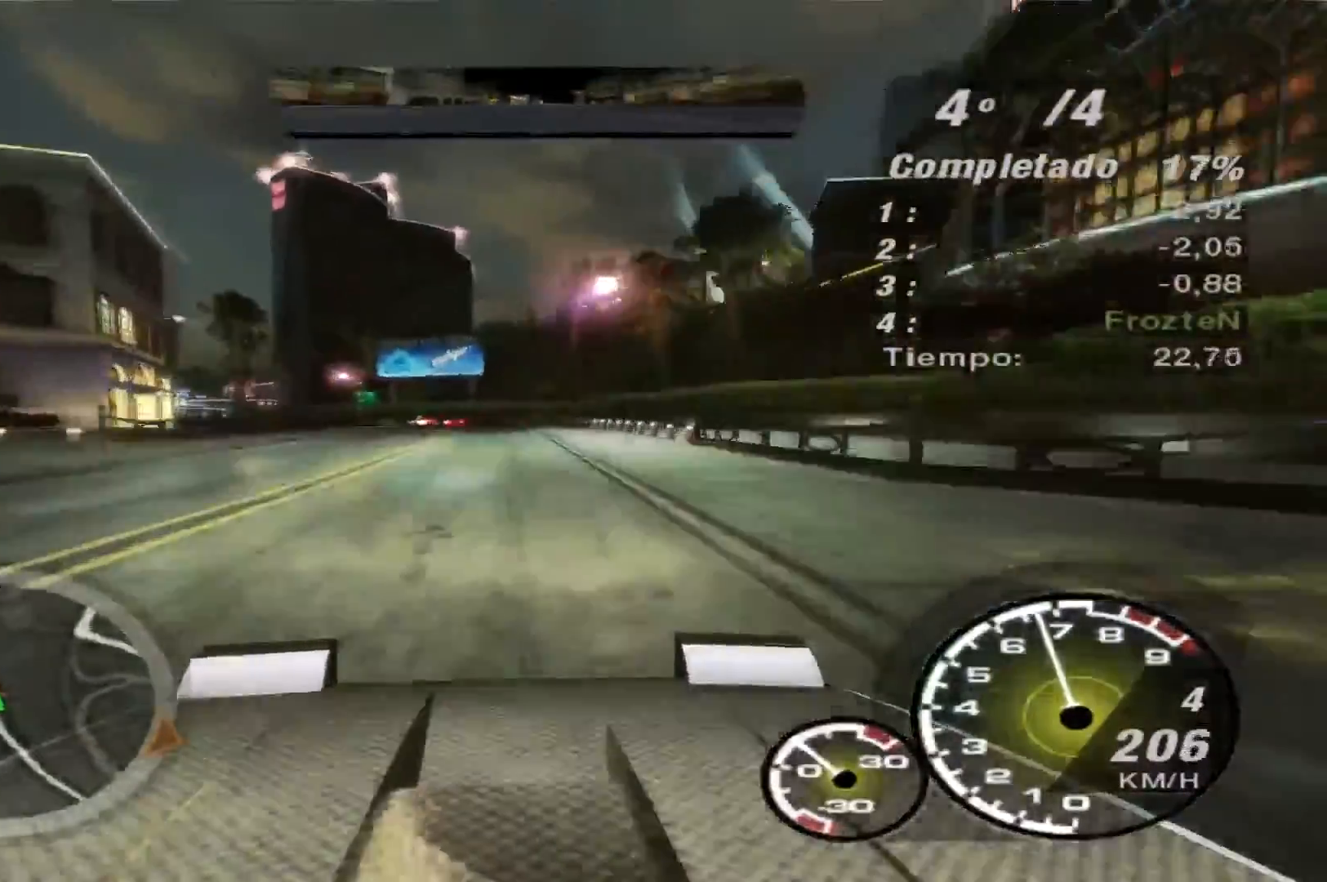
{"buttons": ["R2"], "left_stick": "left", "right_stick": "center", "events": [[367, "left_stick", "center"], [433, "left_stick", "left"]]}
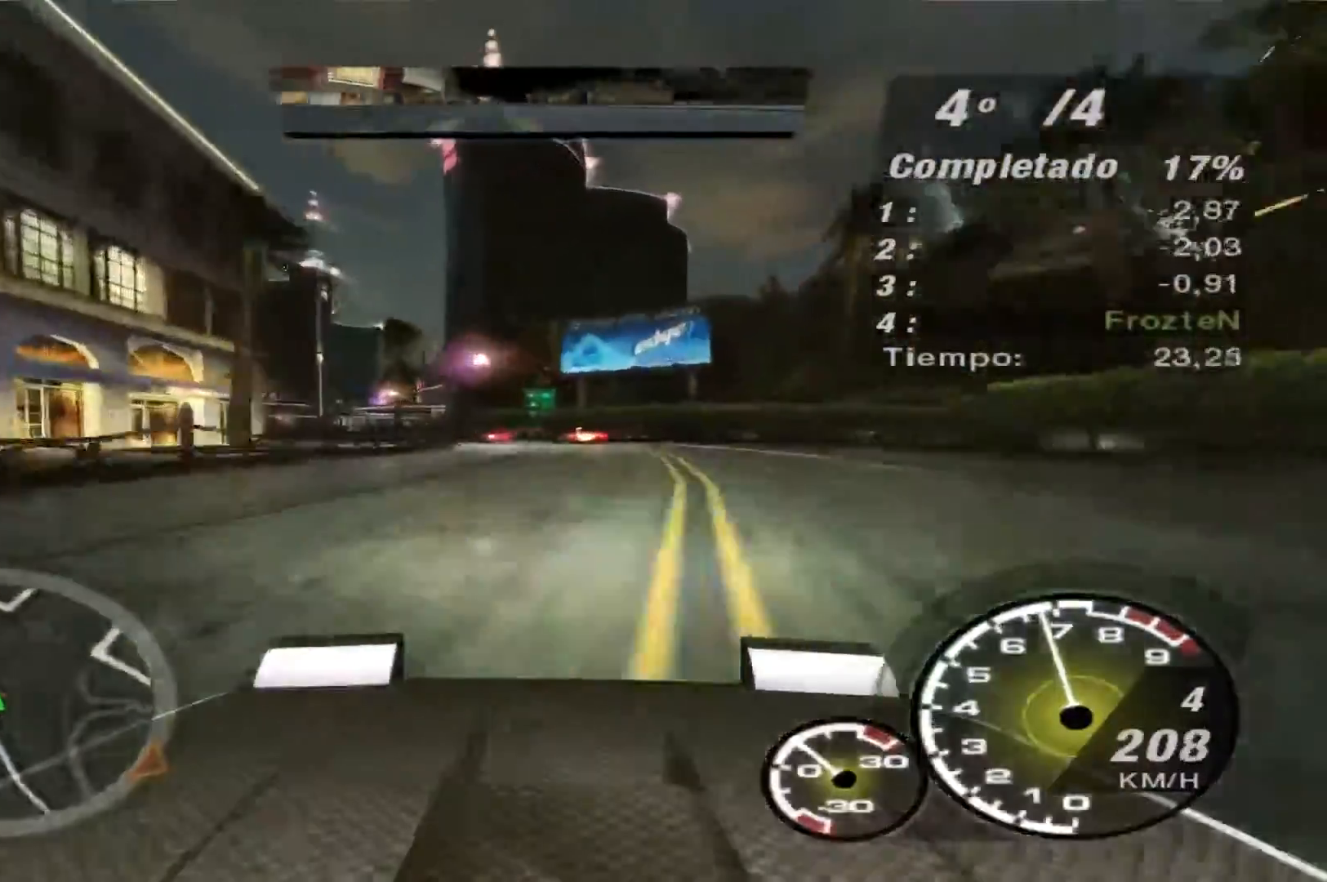
{"buttons": ["R2"], "left_stick": "left", "right_stick": "center", "events": []}
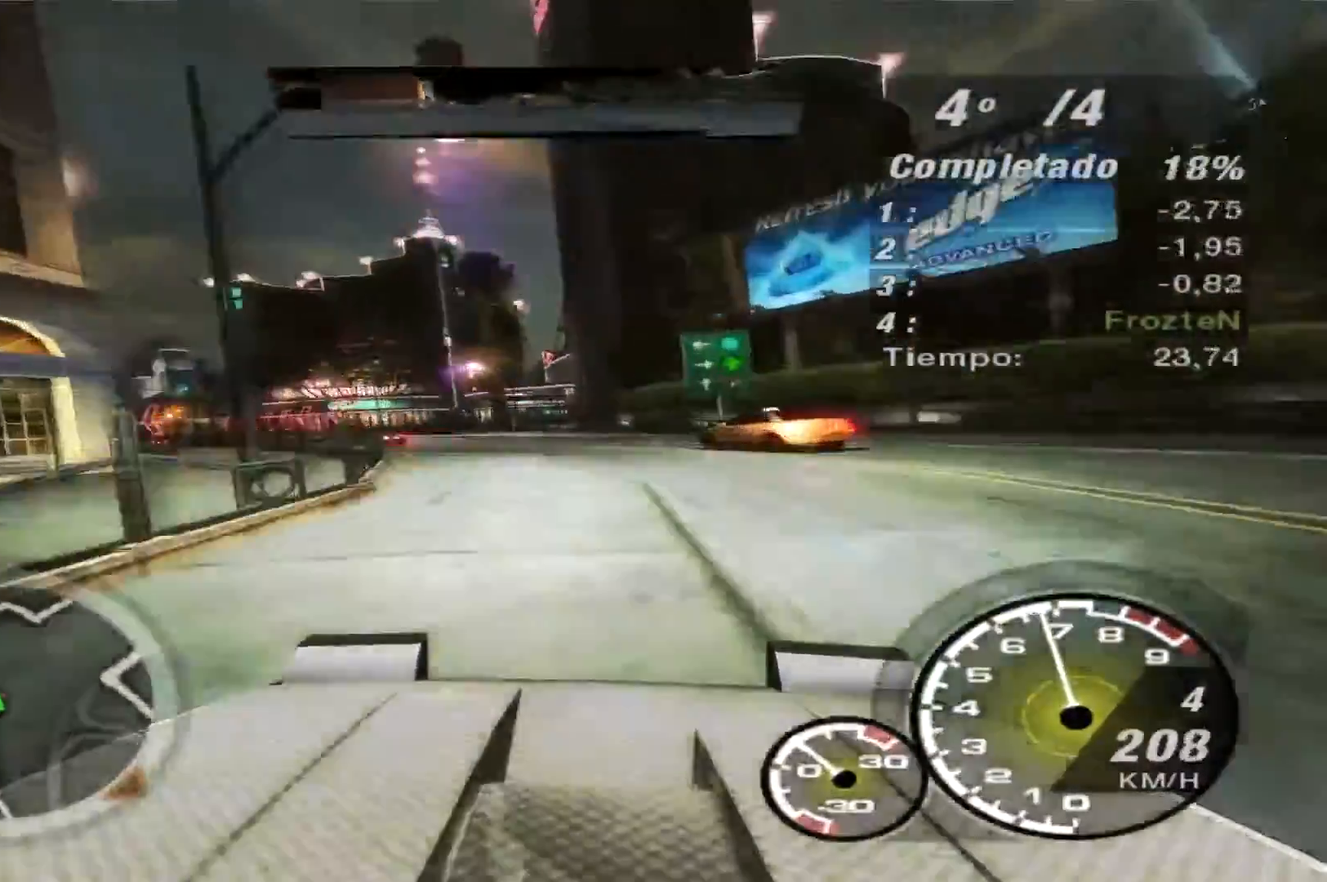
{"buttons": ["R2"], "left_stick": "left", "right_stick": "center", "events": []}
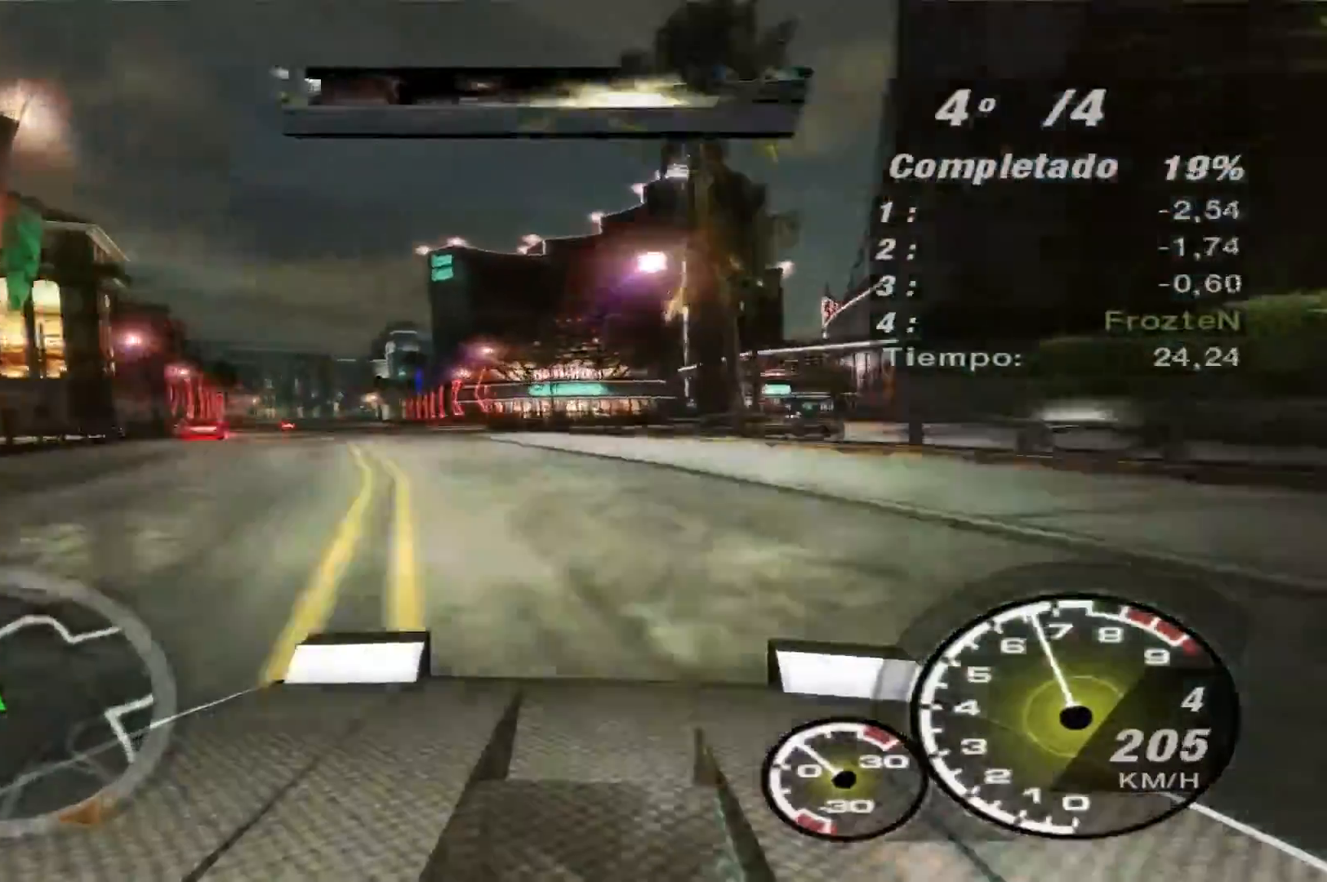
{"buttons": ["R2"], "left_stick": "center", "right_stick": "center", "events": [[400, "left_stick", "center"]]}
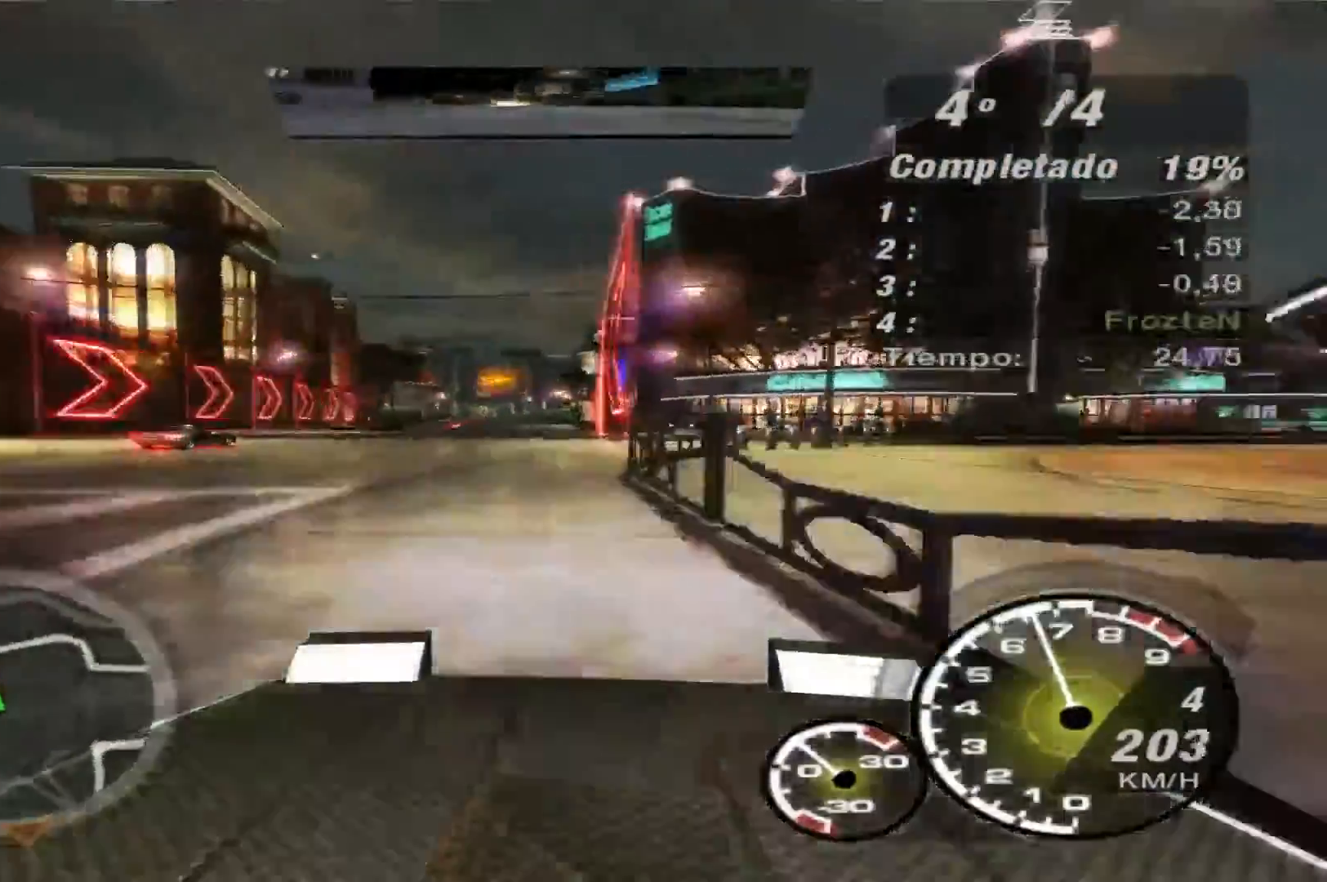
{"buttons": ["R2"], "left_stick": "center", "right_stick": "center", "events": [[300, "left_stick", "right"], [433, "left_stick", "center"]]}
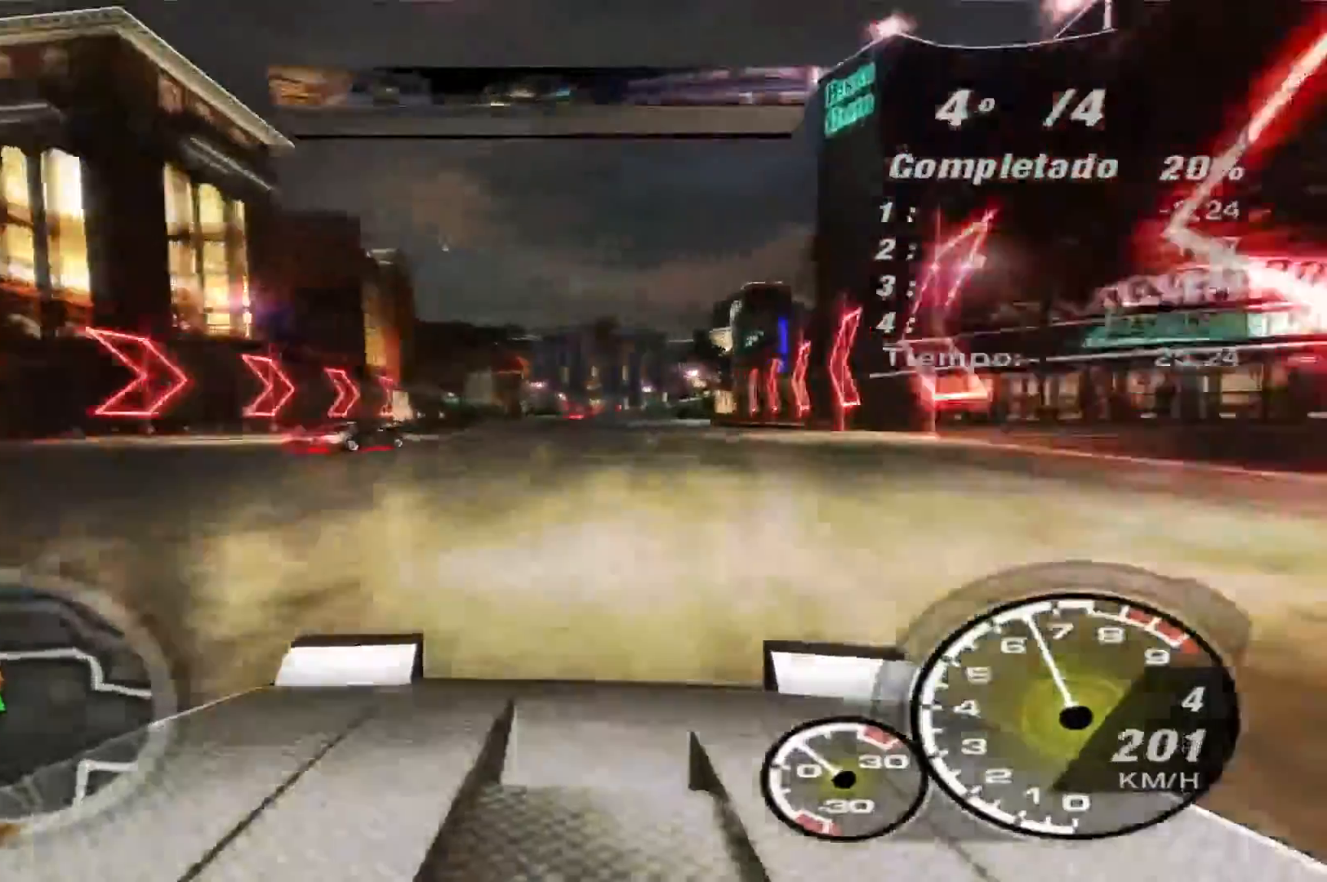
{"buttons": ["R2"], "left_stick": "center", "right_stick": "center", "events": []}
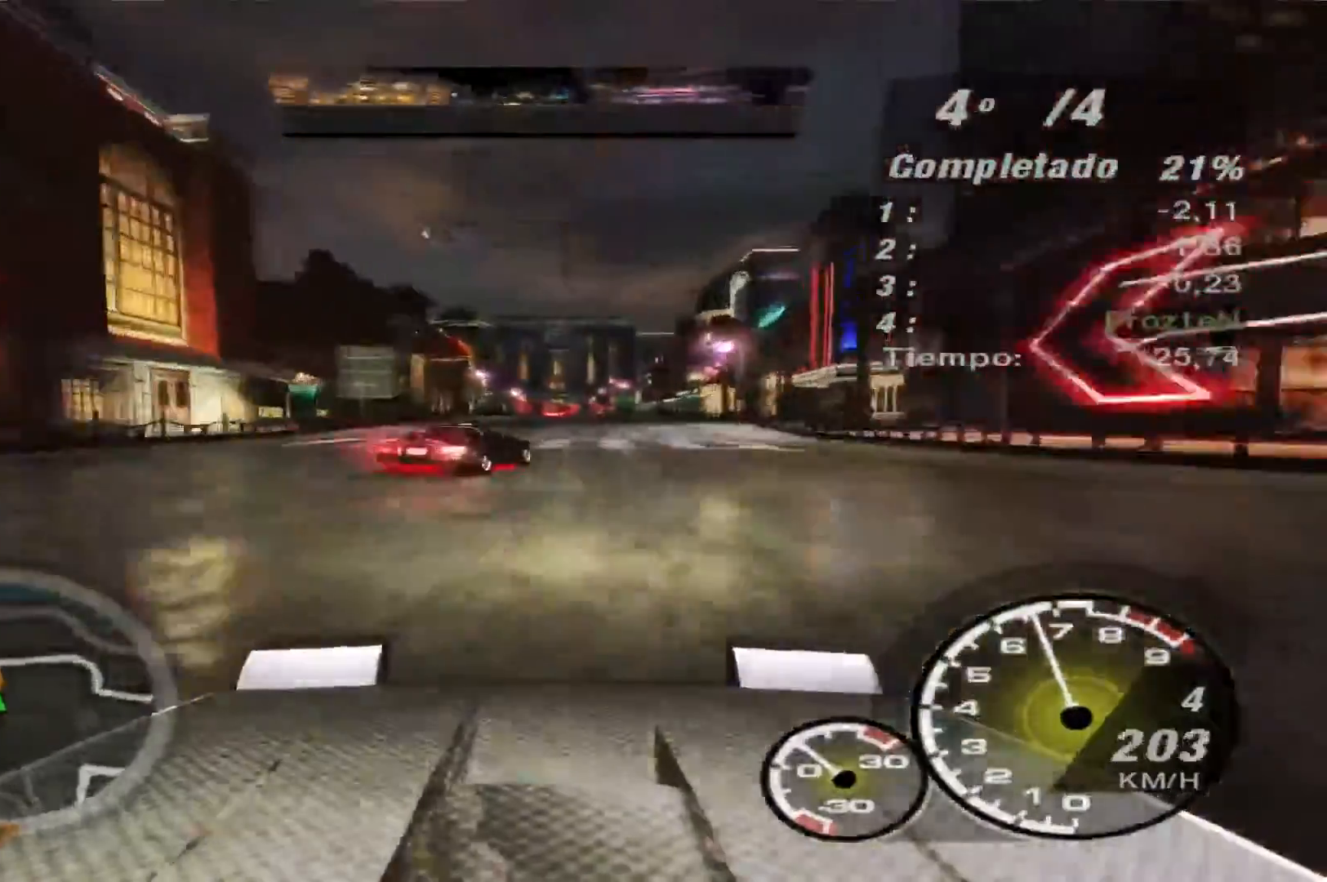
{"buttons": ["R2"], "left_stick": "left", "right_stick": "center", "events": [[467, "left_stick", "left"]]}
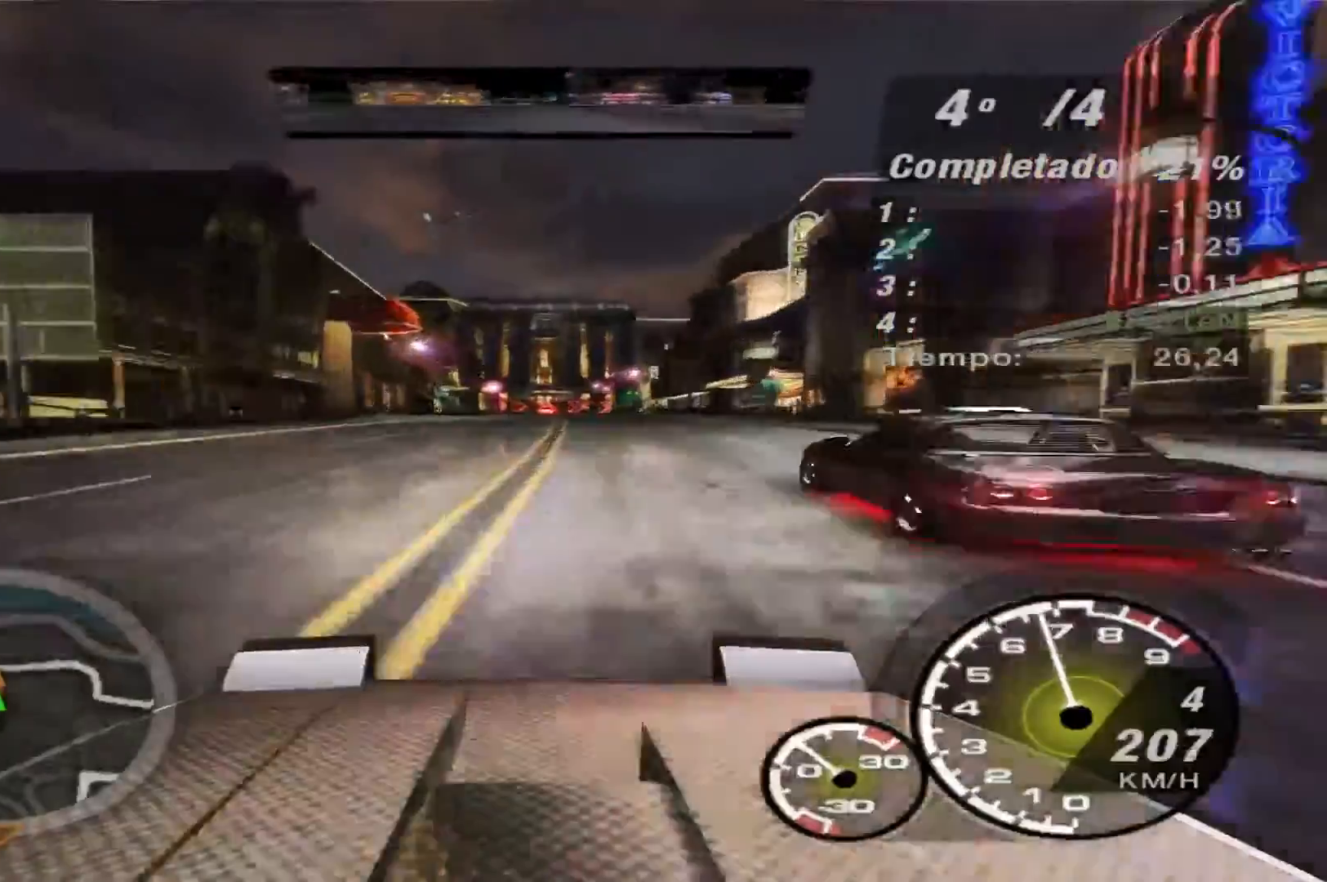
{"buttons": ["R2"], "left_stick": "right", "right_stick": "center", "events": [[200, "left_stick", "center"], [467, "left_stick", "right"]]}
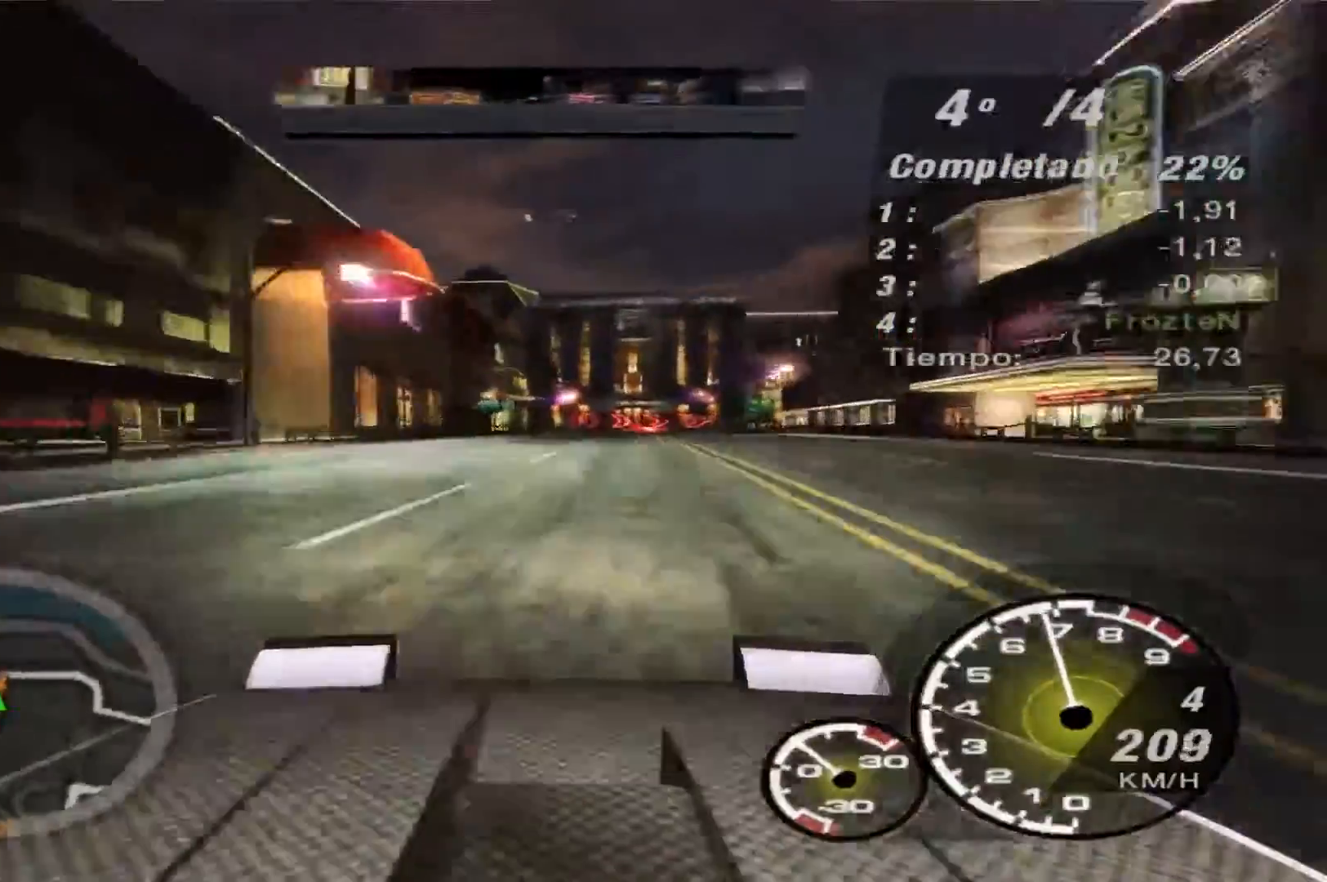
{"buttons": ["R2"], "left_stick": "center", "right_stick": "center", "events": [[67, "left_stick", "center"]]}
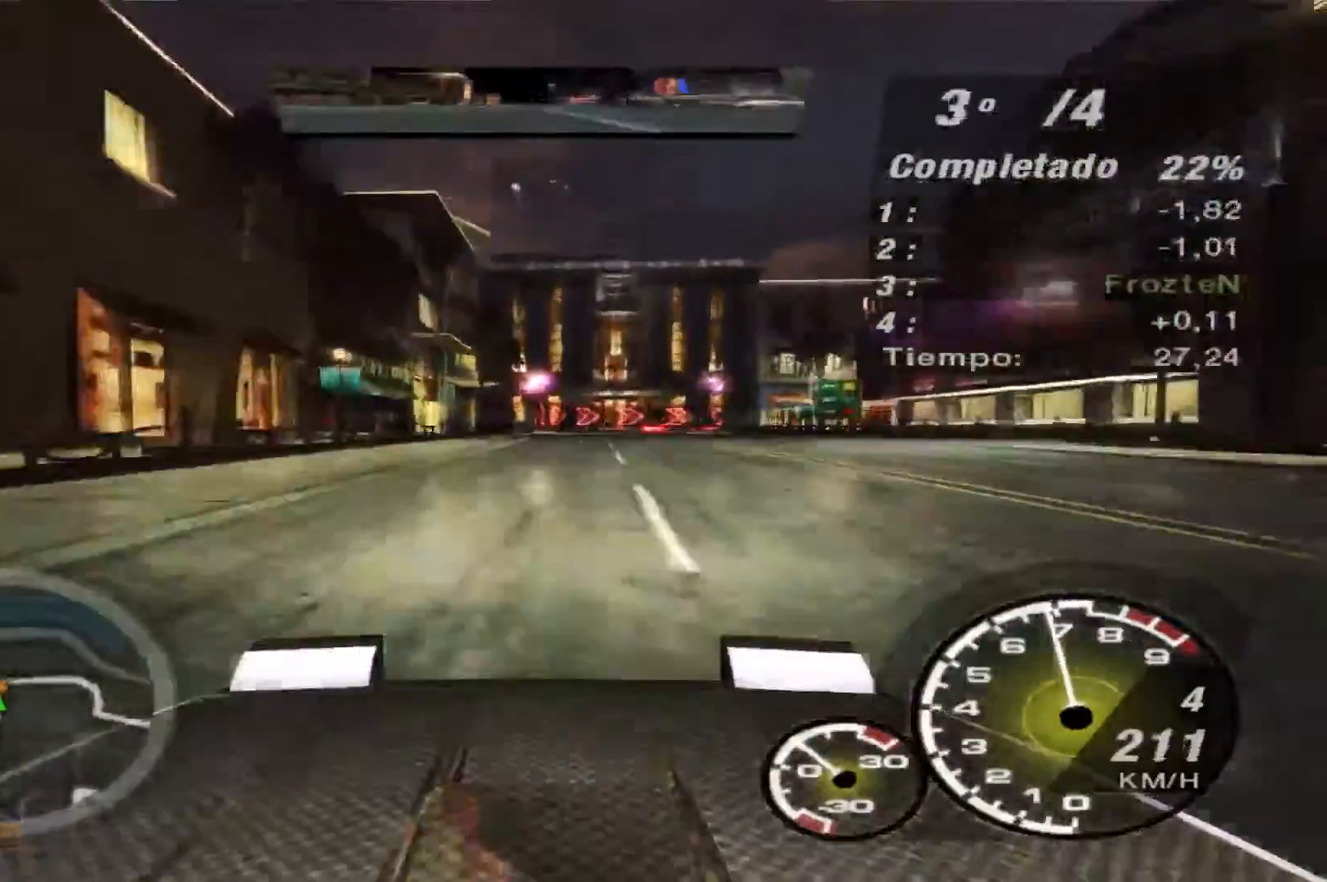
{"buttons": ["L2"], "left_stick": "right", "right_stick": "center", "events": [[67, "left_stick", "right"], [200, "left_stick", "center"], [233, "L2", "down"], [267, "R2", "up"], [400, "left_stick", "right"]]}
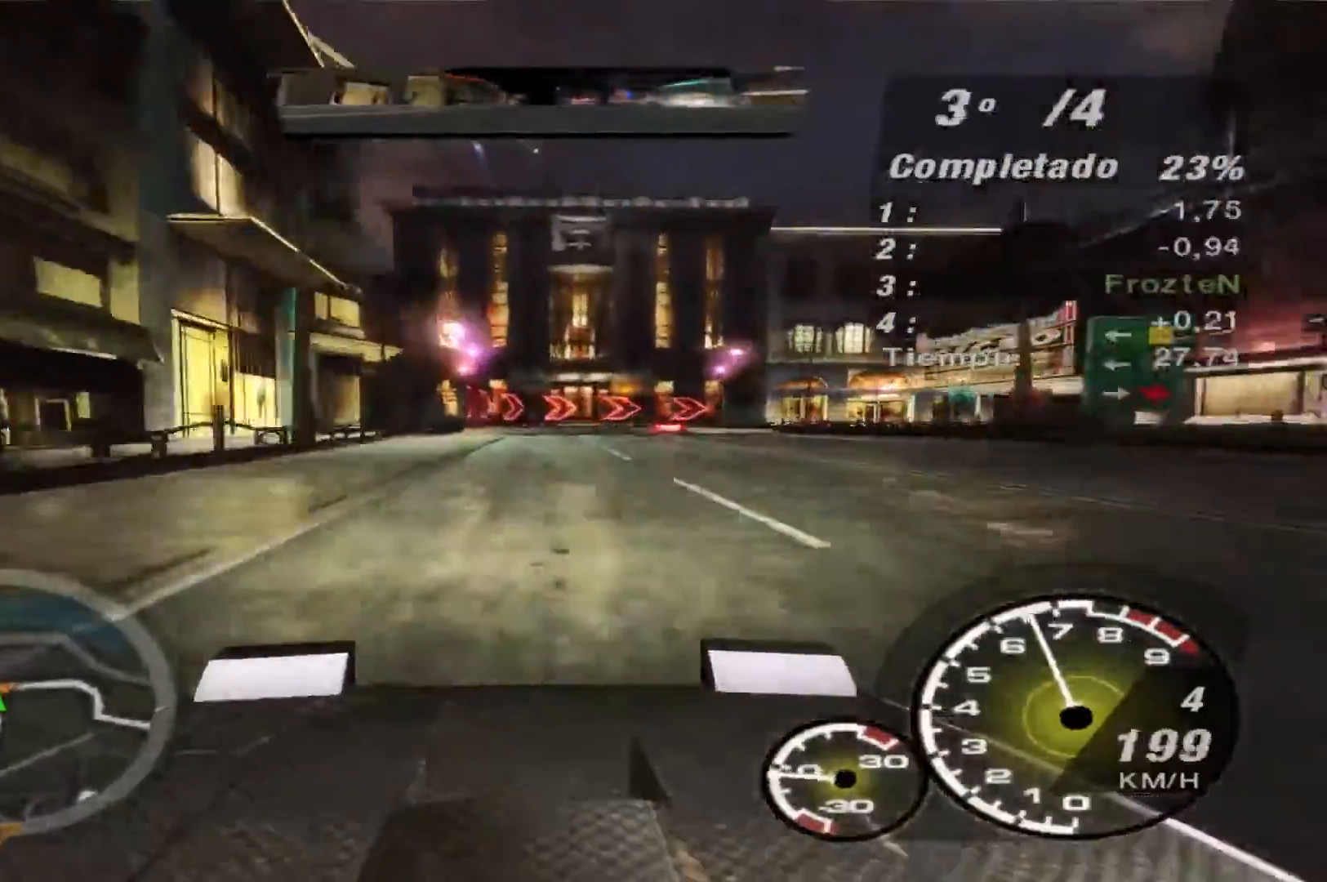
{"buttons": [], "left_stick": "right", "right_stick": "center", "events": [[100, "L2", "up"]]}
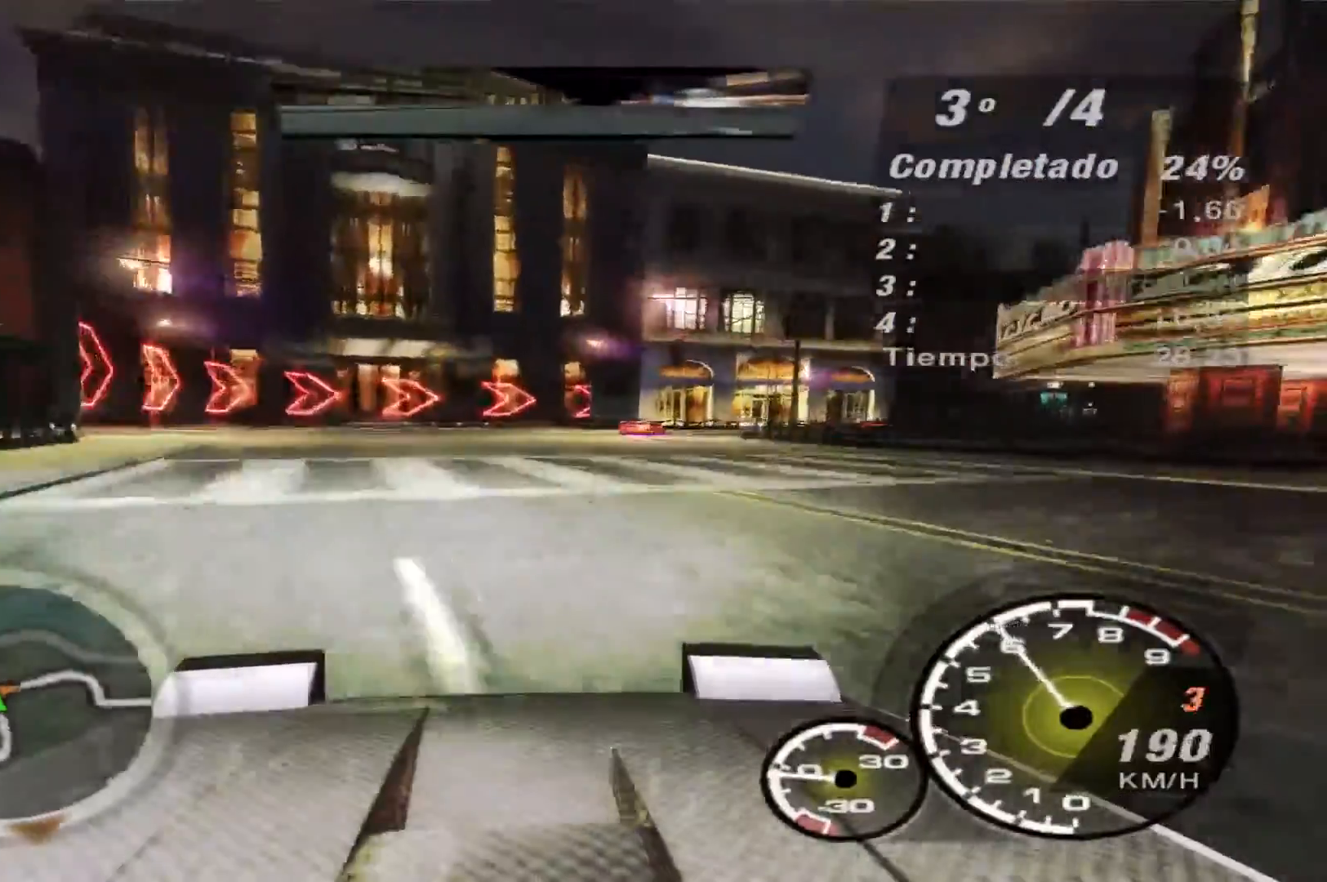
{"buttons": [], "left_stick": "right", "right_stick": "center", "events": []}
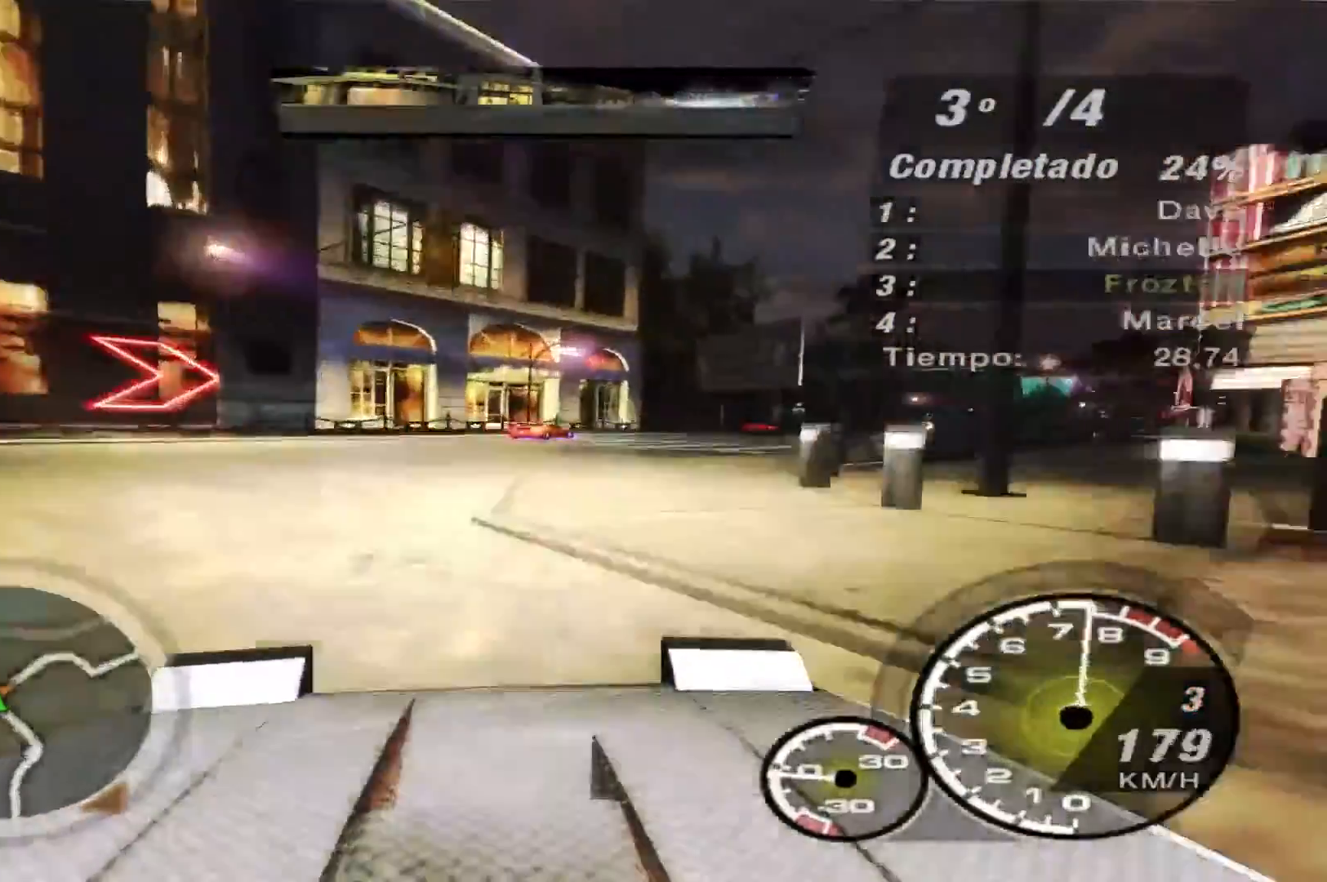
{"buttons": ["R2"], "left_stick": "right", "right_stick": "center", "events": [[400, "R2", "down"]]}
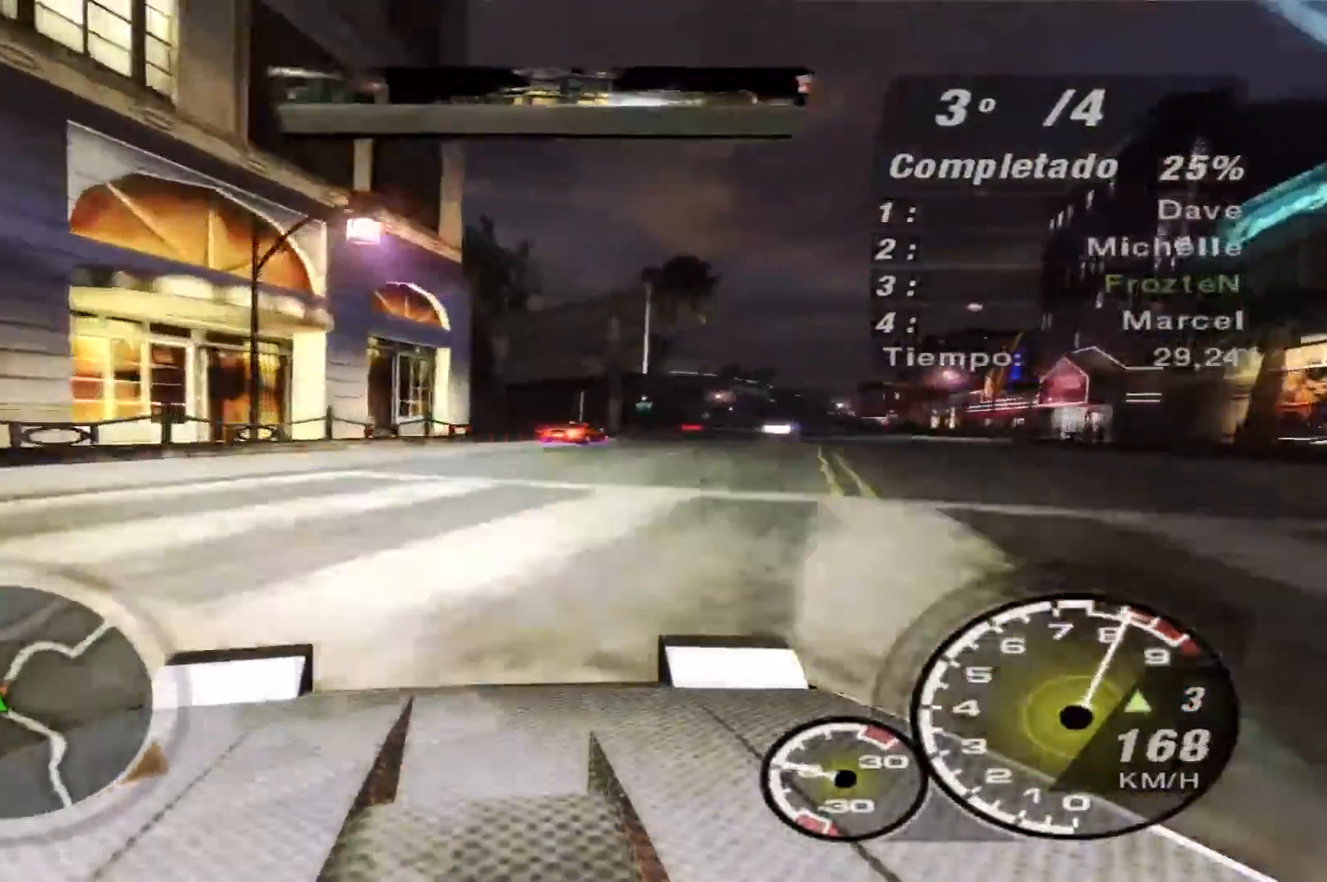
{"buttons": ["R2"], "left_stick": "right", "right_stick": "center", "events": []}
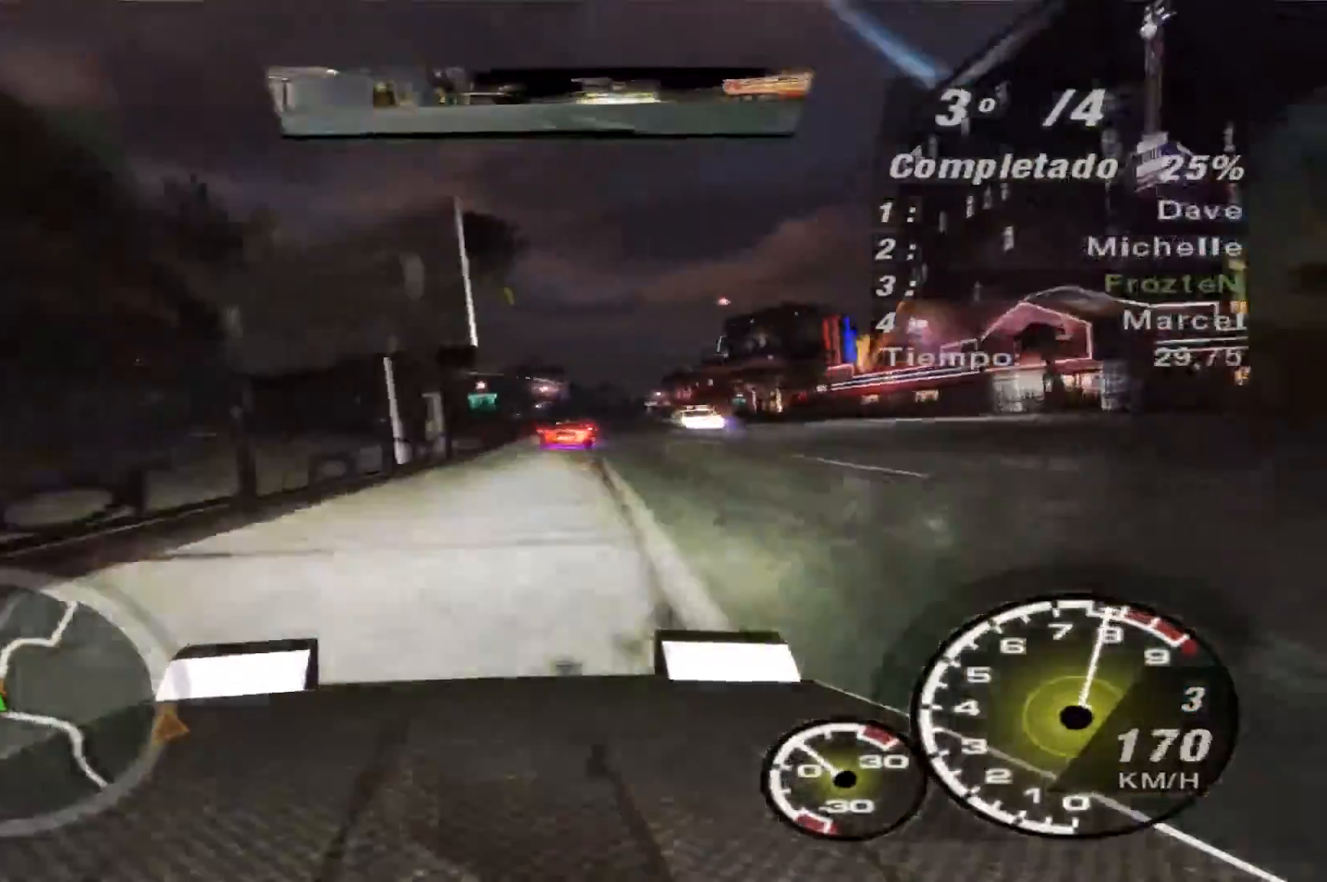
{"buttons": ["R2"], "left_stick": "left", "right_stick": "center", "events": [[33, "left_stick", "center"], [233, "left_stick", "left"]]}
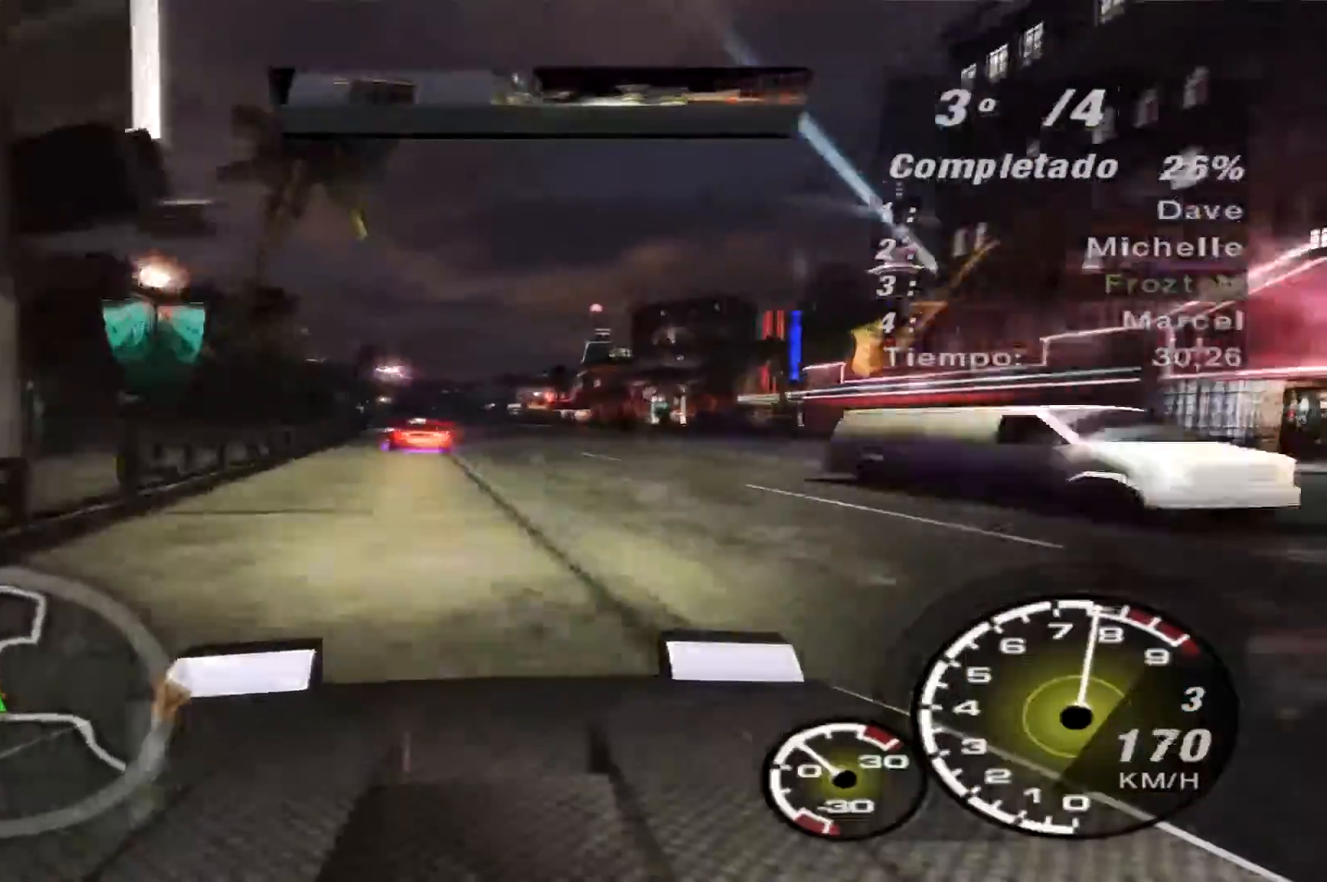
{"buttons": ["R2"], "left_stick": "center", "right_stick": "center", "events": [[133, "left_stick", "center"], [233, "left_stick", "right"], [500, "left_stick", "center"]]}
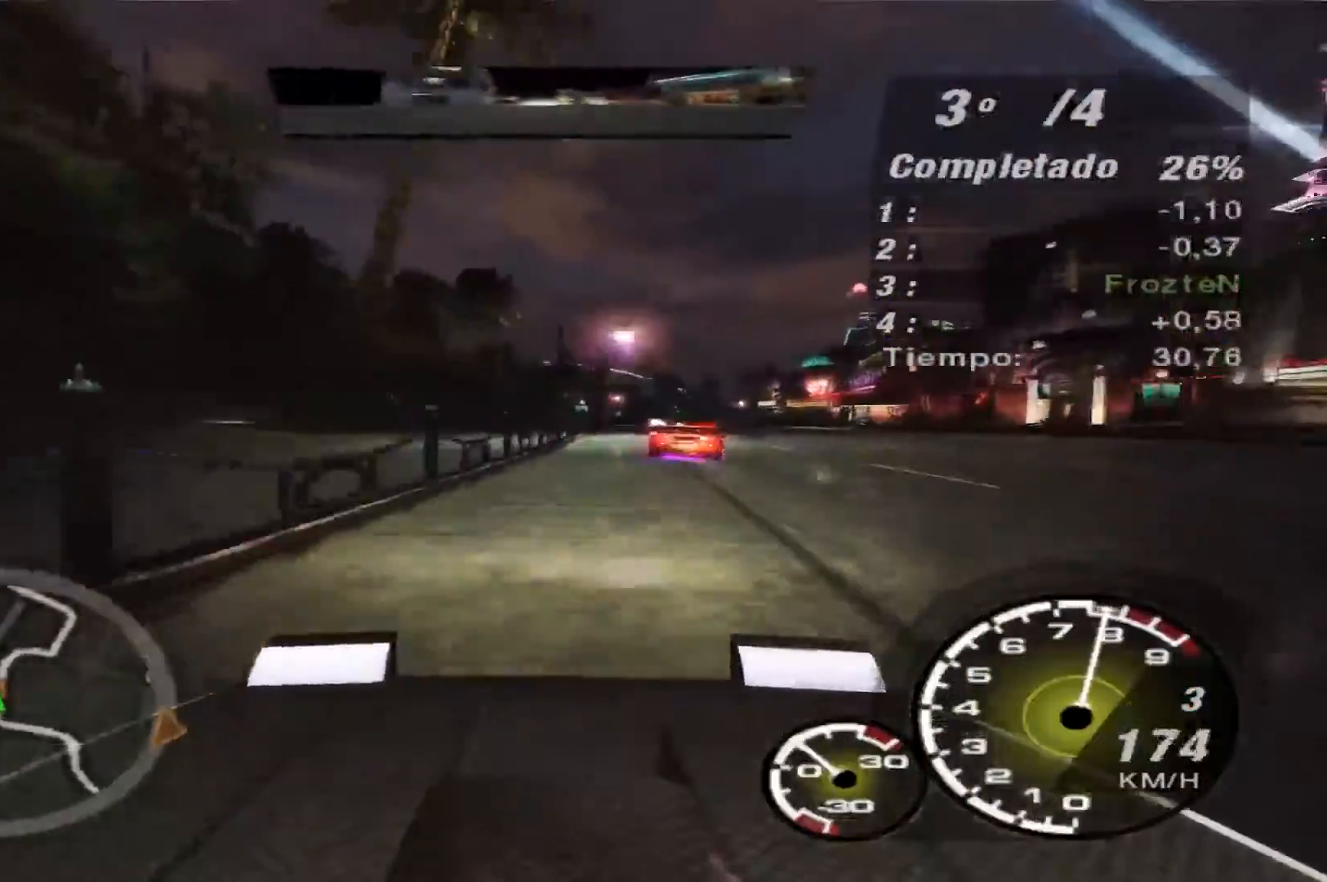
{"buttons": ["R2"], "left_stick": "center", "right_stick": "center", "events": [[167, "left_stick", "right"], [400, "left_stick", "center"]]}